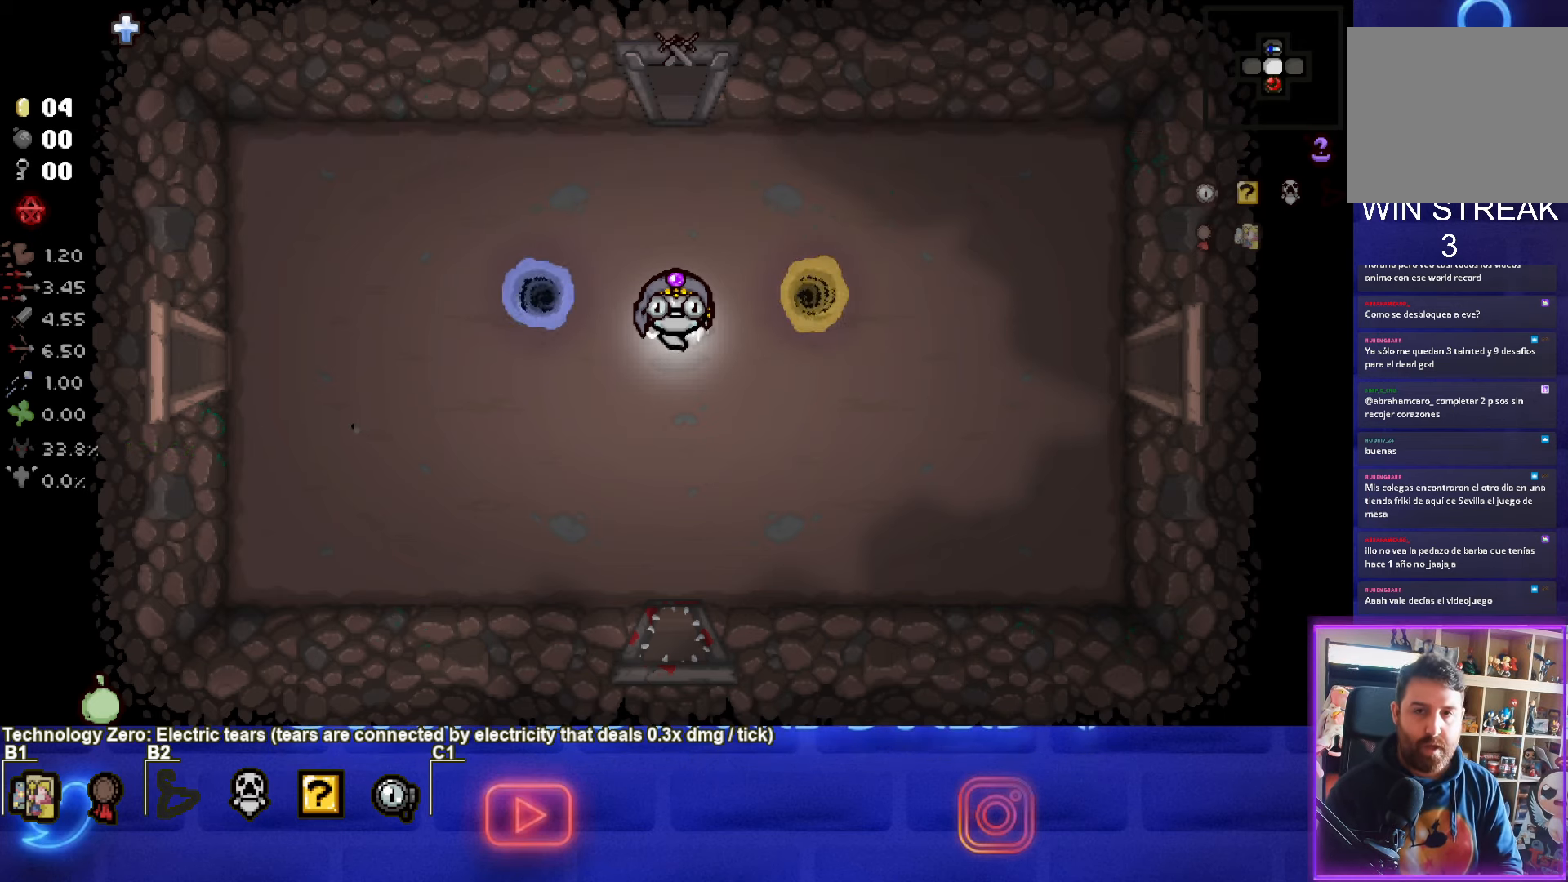
Gameplay with a controller (PlayStation layout); each line is a JSON object with the inputs held at the frame after it. "events" lists button and stick changes between this image and that frame as [ms after this image, input, new state], when the widget could be followed in between. Not read: right_stick.
{"buttons": [], "left_stick": "up-right", "events": [[34, "left_stick", "up-right"]]}
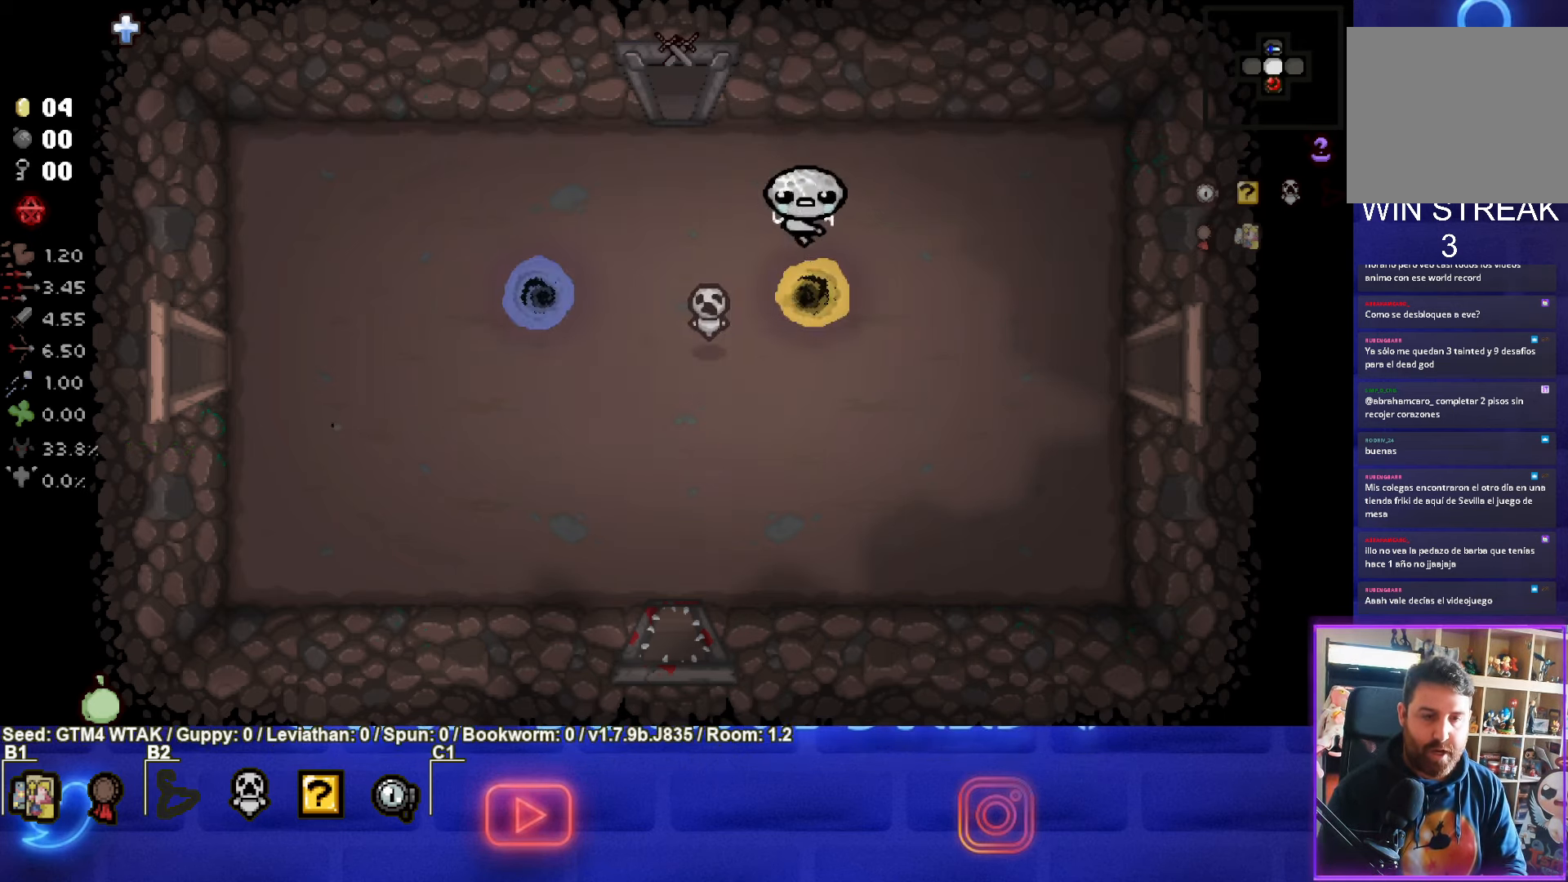
{"buttons": [], "left_stick": "center", "events": [[17, "left_stick", "center"]]}
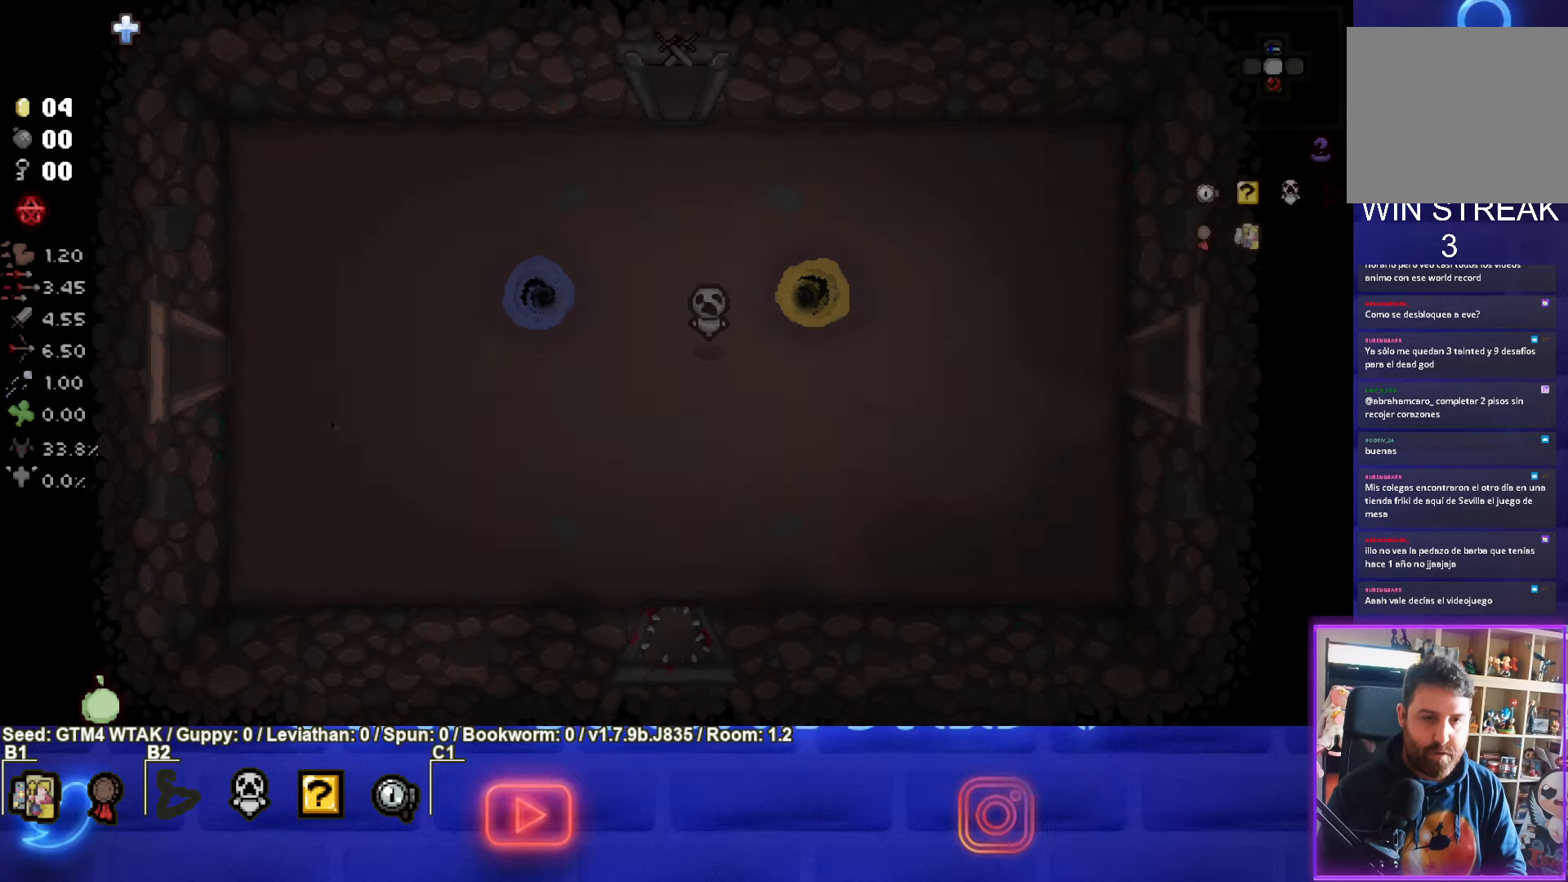
{"buttons": [], "left_stick": "center", "events": []}
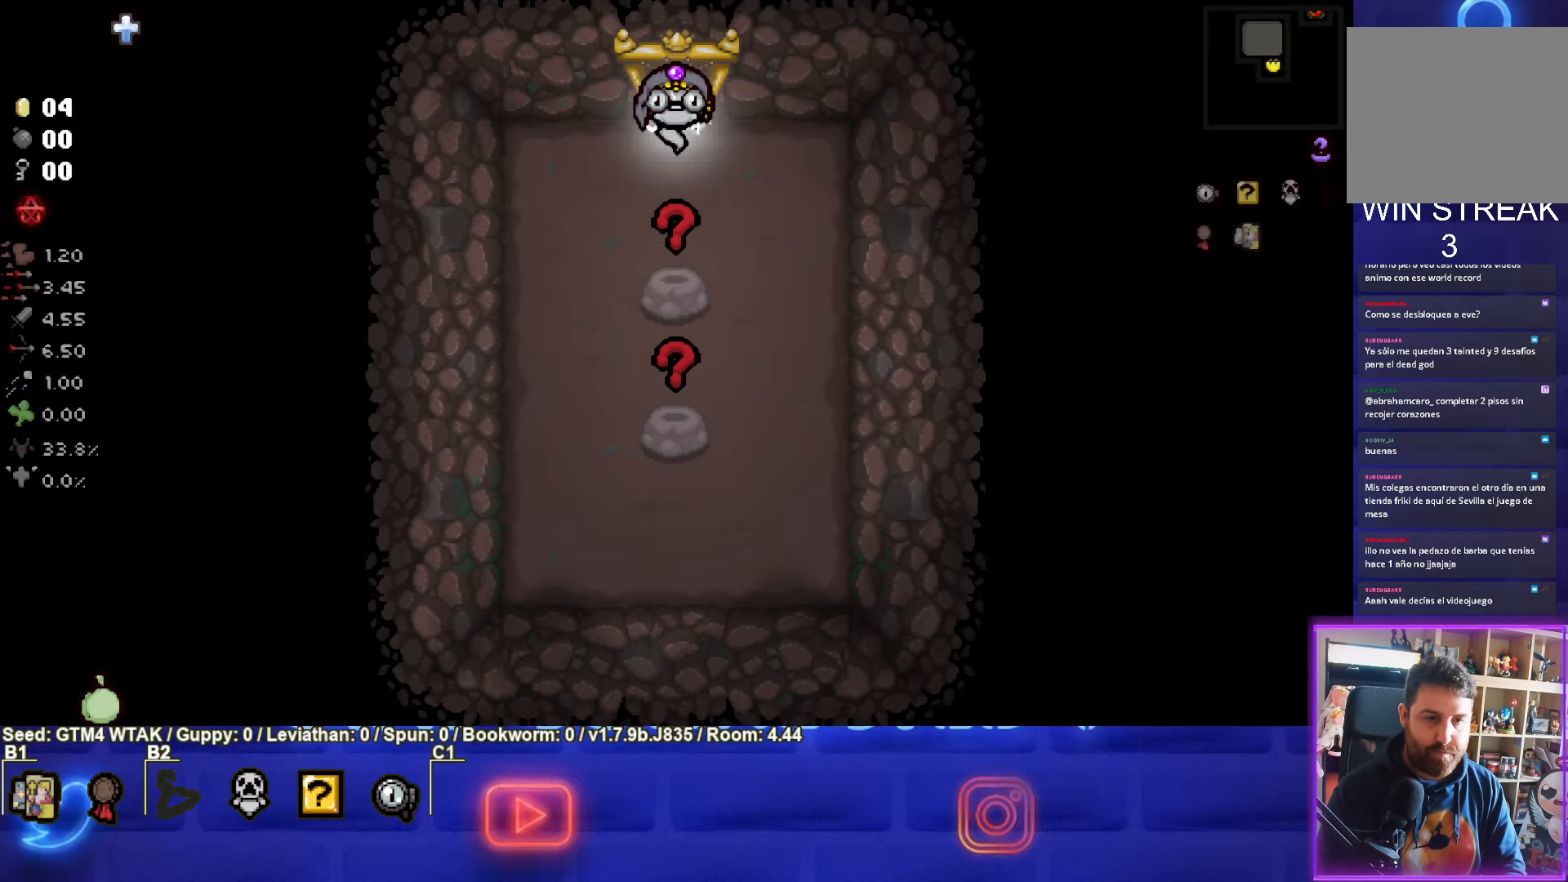
{"buttons": [], "left_stick": "center", "events": [[150, "left_stick", "down"], [483, "left_stick", "center"]]}
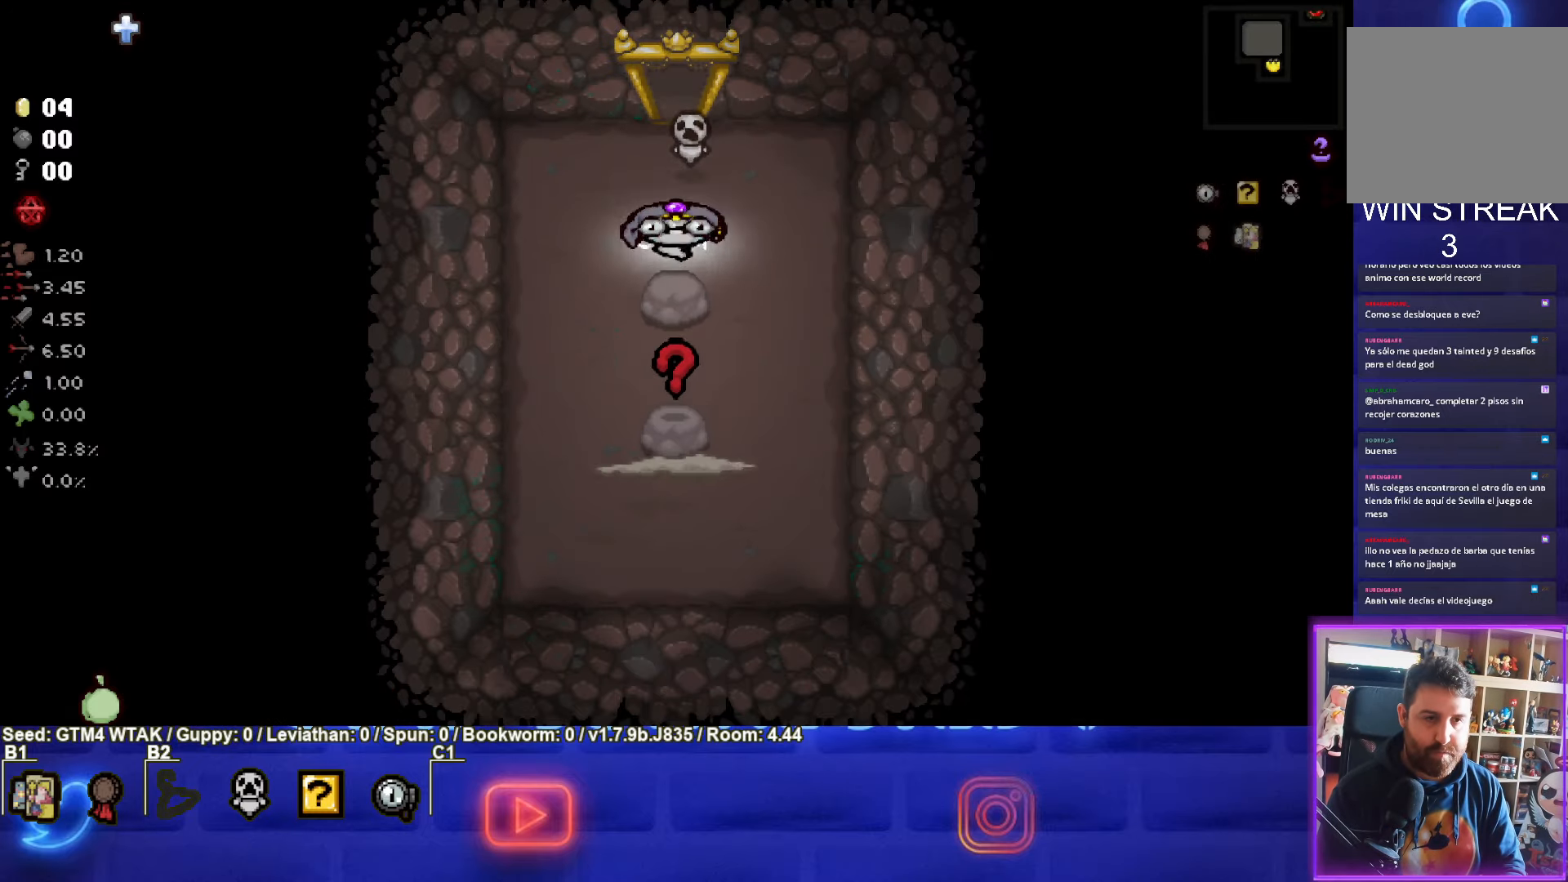
{"buttons": [], "left_stick": "up", "events": [[450, "left_stick", "up"]]}
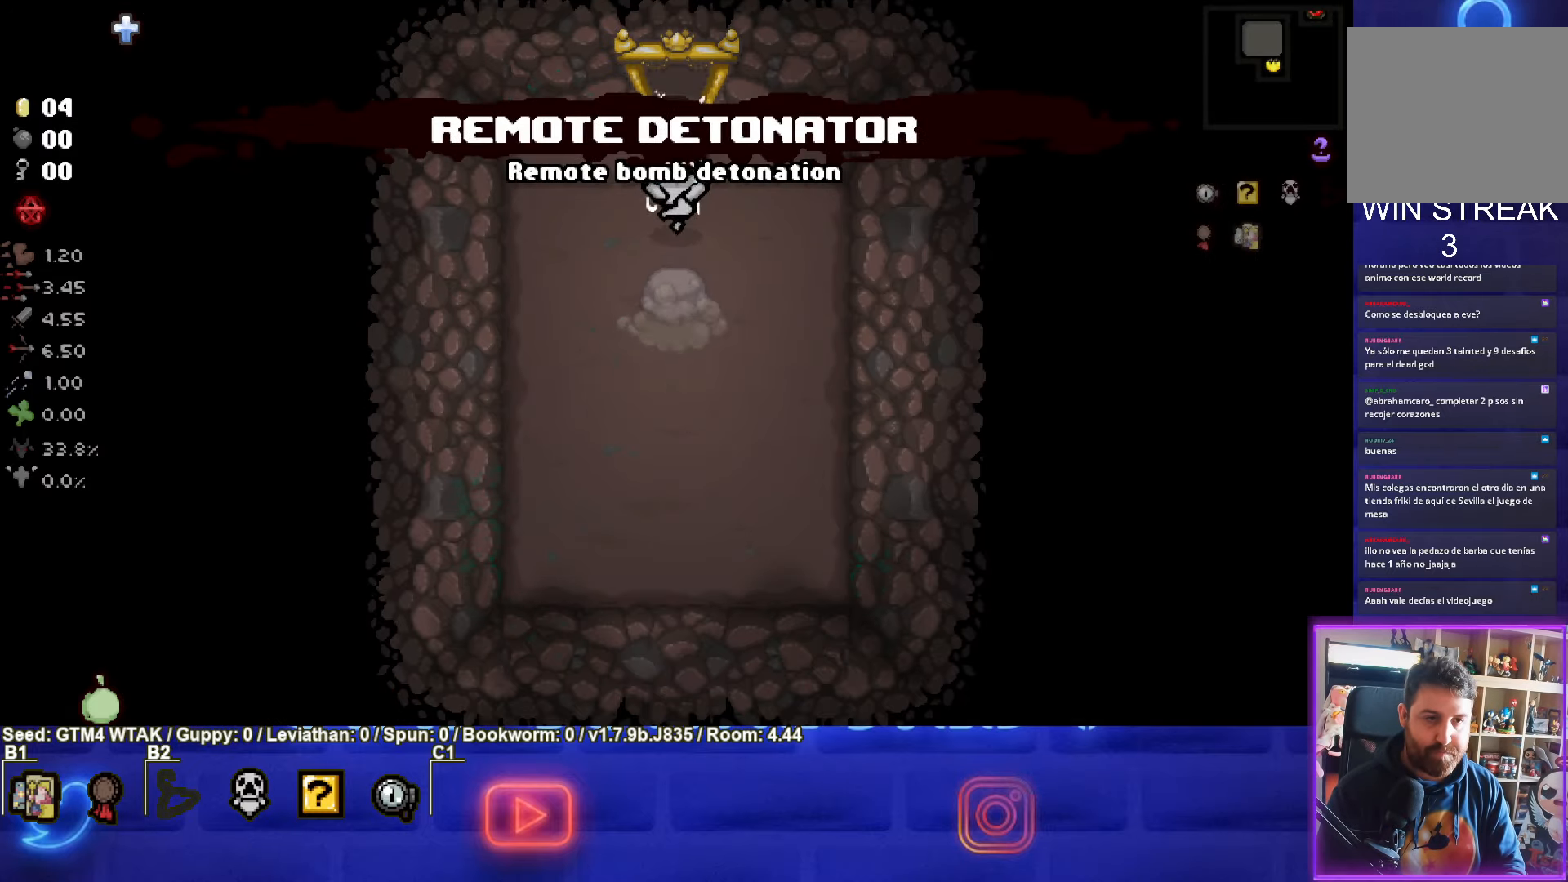
{"buttons": [], "left_stick": "center", "events": [[500, "left_stick", "center"]]}
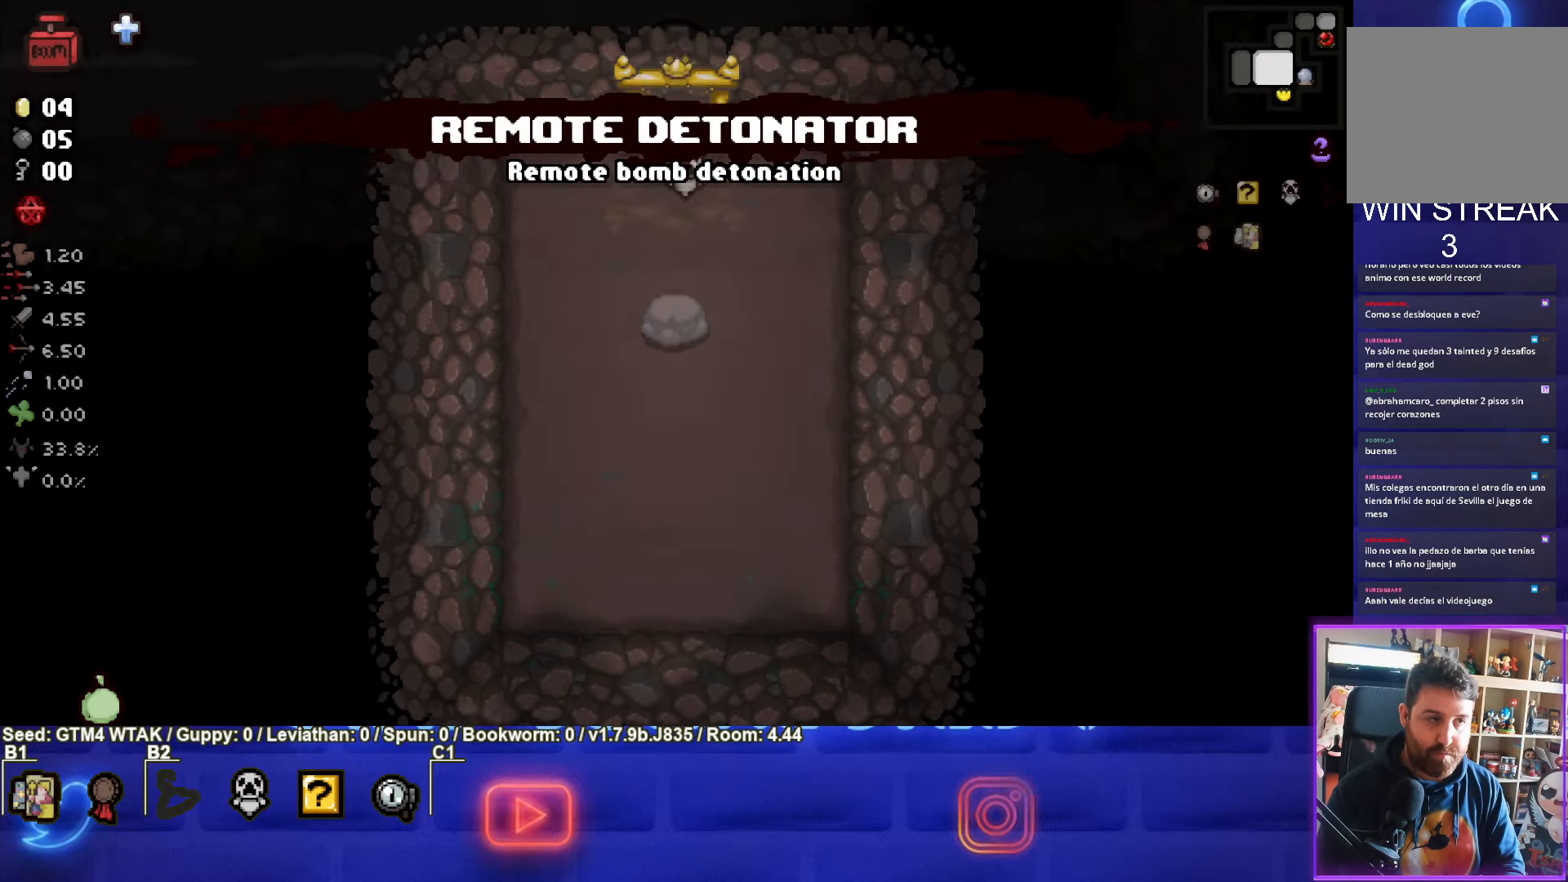
{"buttons": ["TRIANGLE"], "left_stick": "center", "events": [[83, "TRIANGLE", "down"]]}
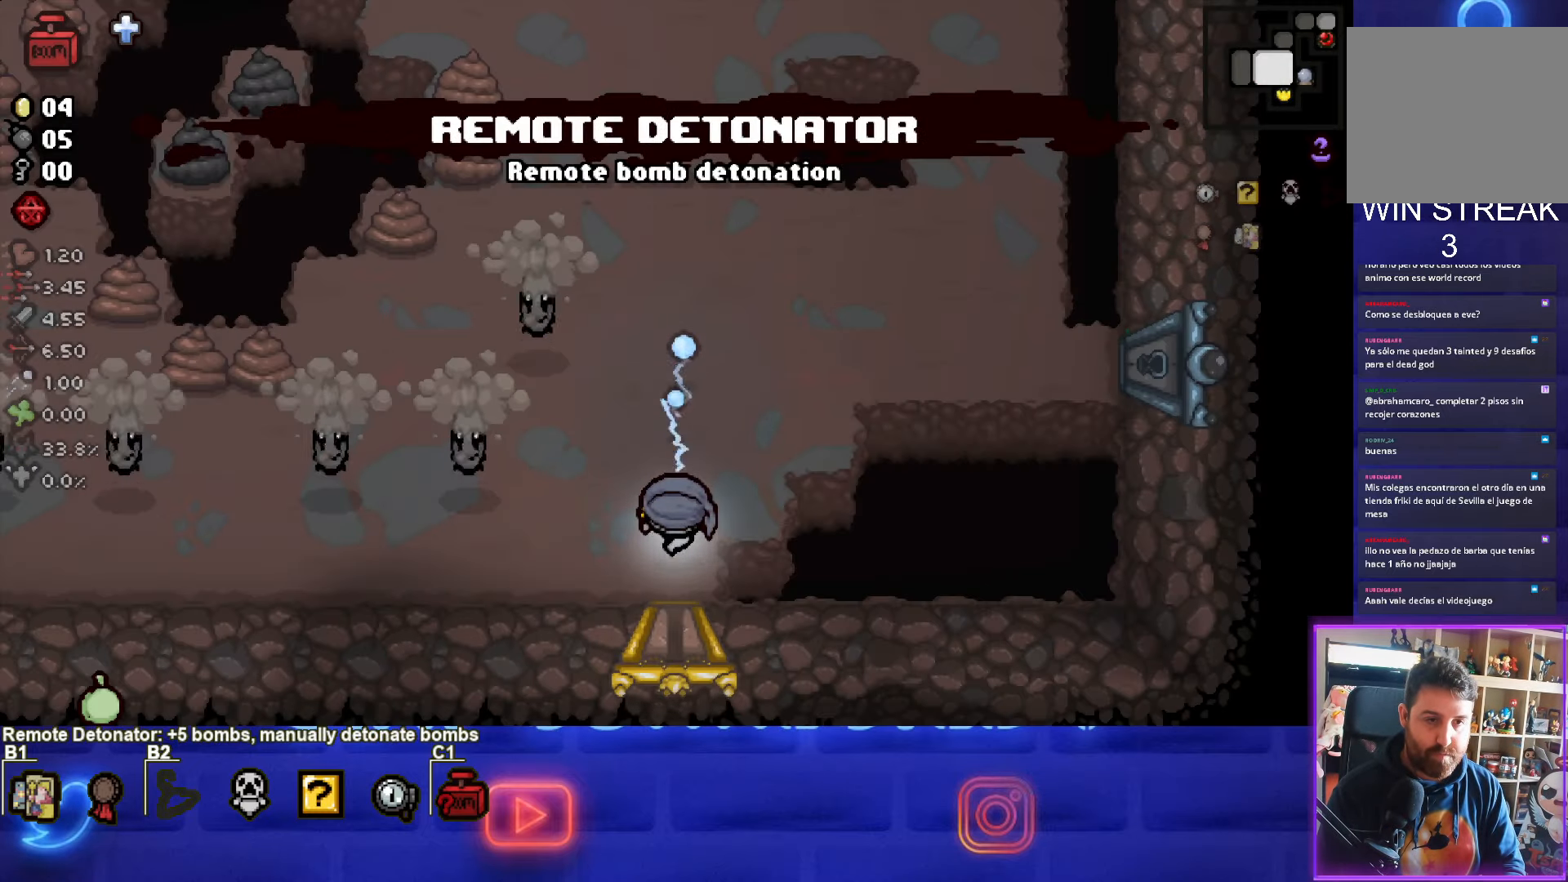
{"buttons": ["SQUARE"], "left_stick": "right", "events": [[50, "TRIANGLE", "up"], [50, "left_stick", "up"], [183, "SQUARE", "down"], [300, "left_stick", "center"], [433, "left_stick", "right"]]}
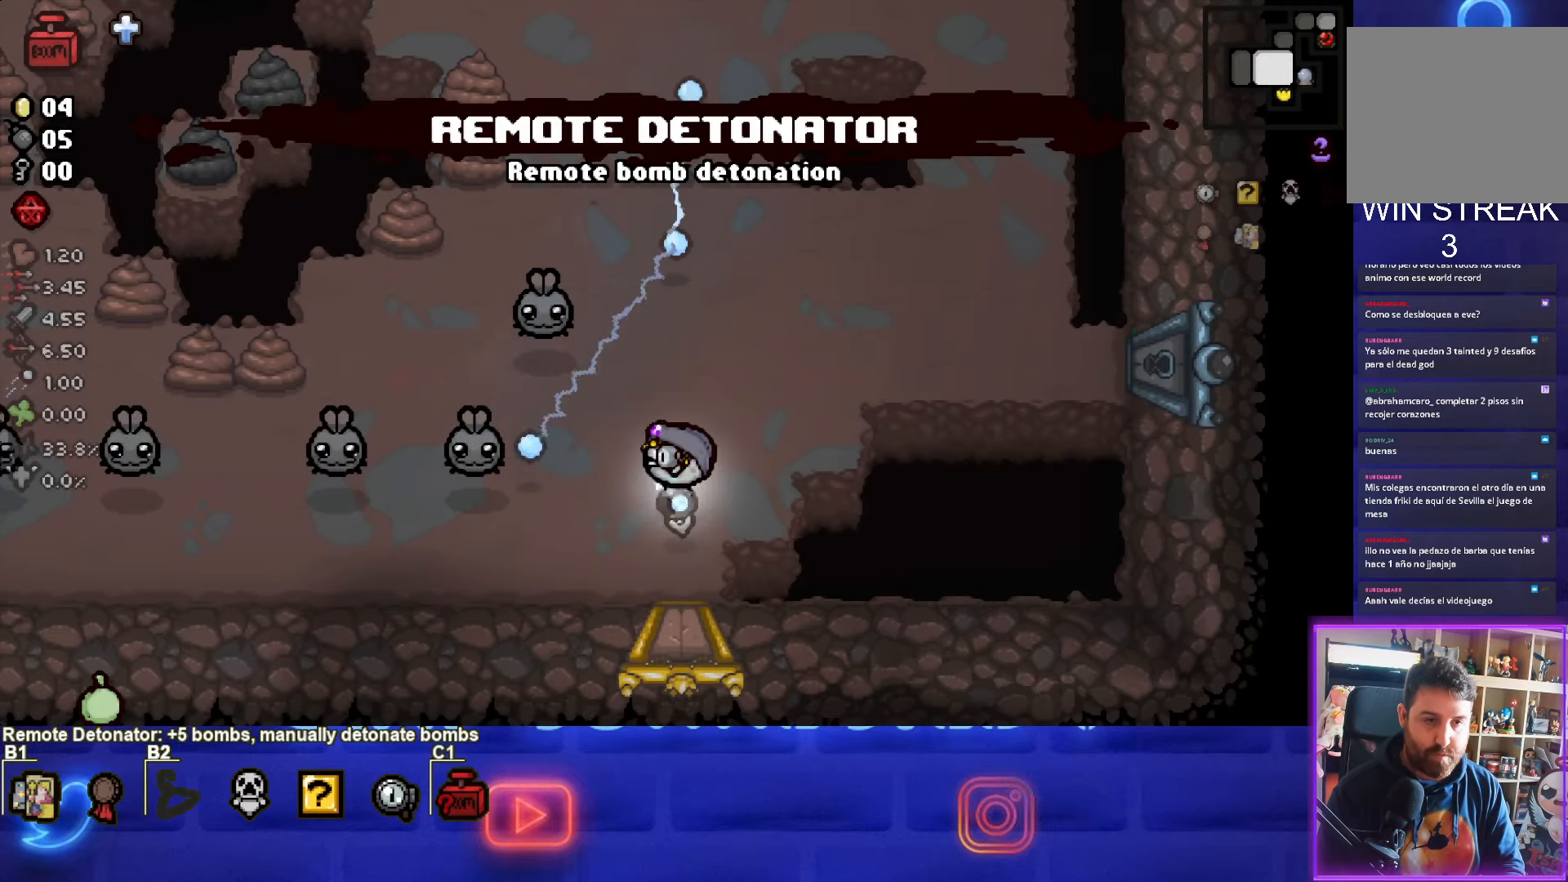
{"buttons": ["SQUARE"], "left_stick": "right", "events": []}
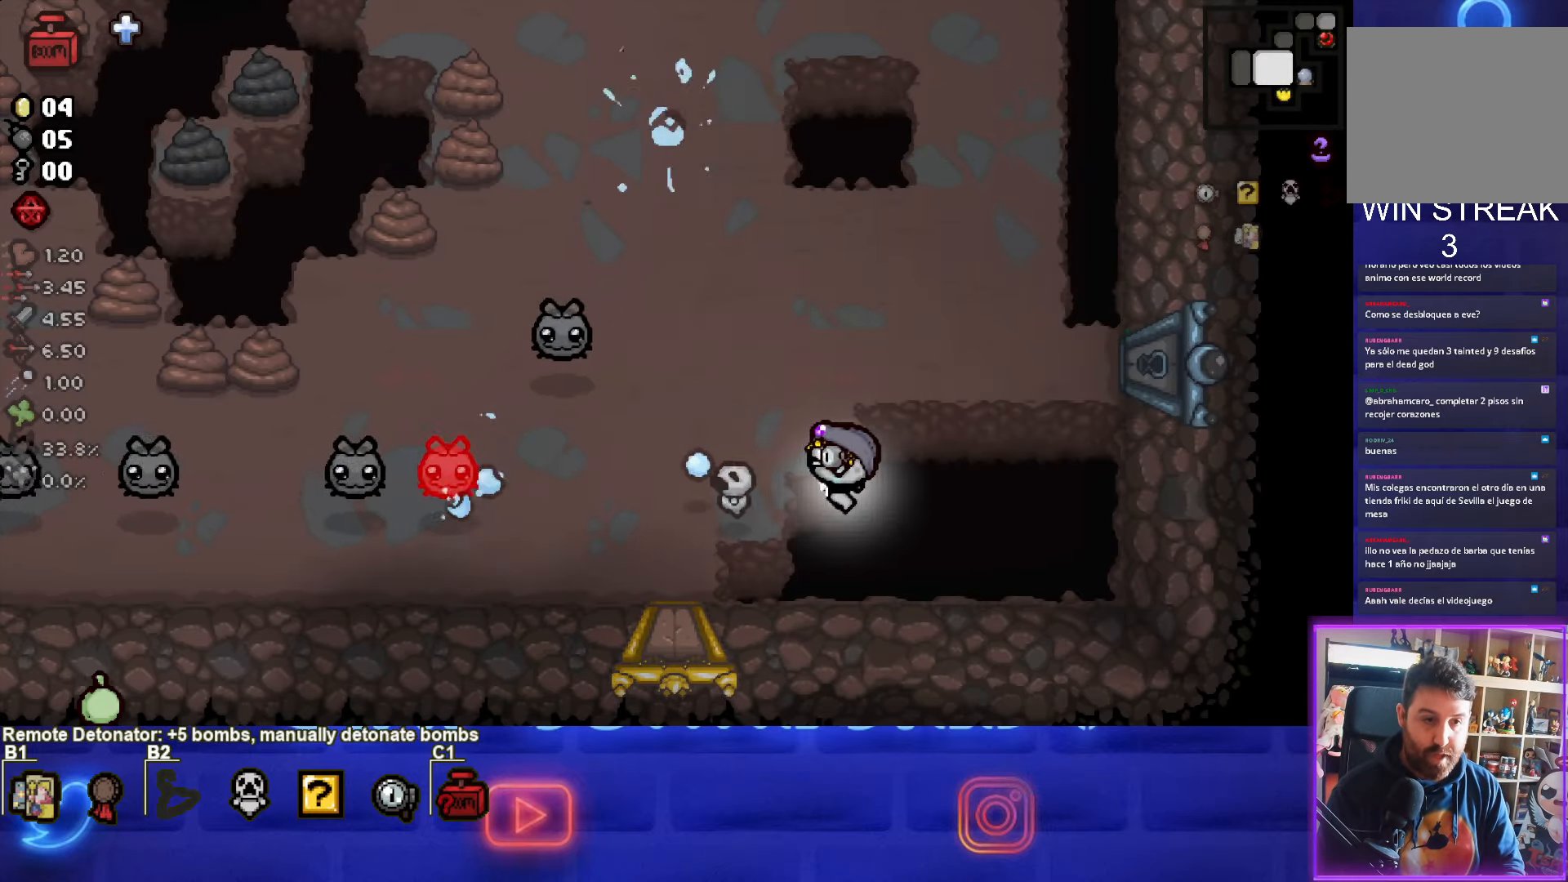
{"buttons": ["SQUARE"], "left_stick": "right", "events": [[183, "left_stick", "center"], [350, "left_stick", "right"]]}
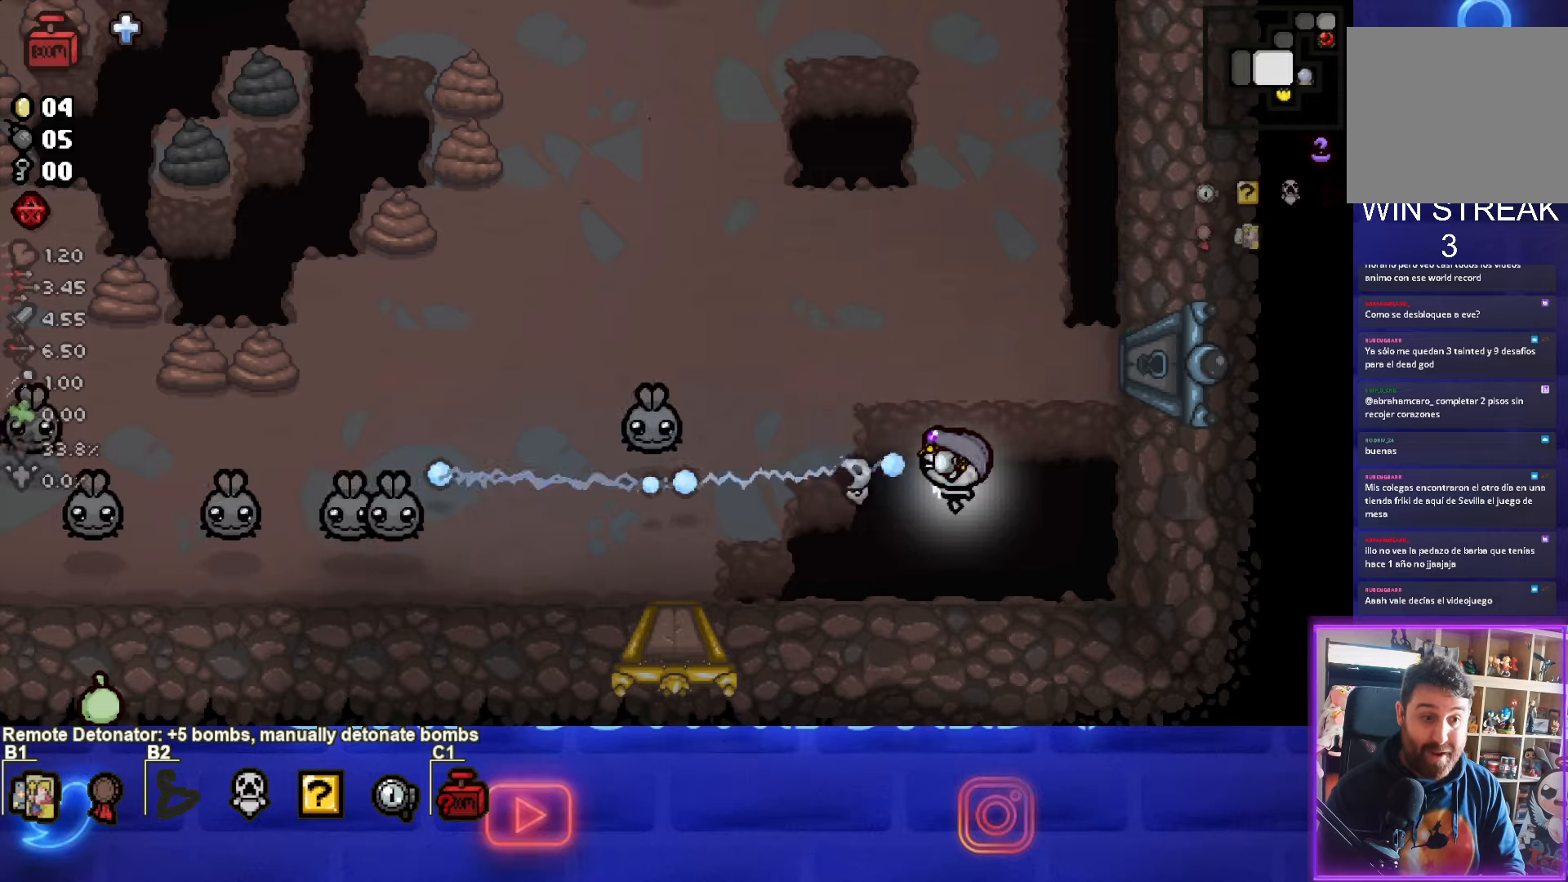
{"buttons": ["SQUARE"], "left_stick": "center", "events": [[233, "left_stick", "center"], [317, "left_stick", "up-right"], [500, "left_stick", "center"]]}
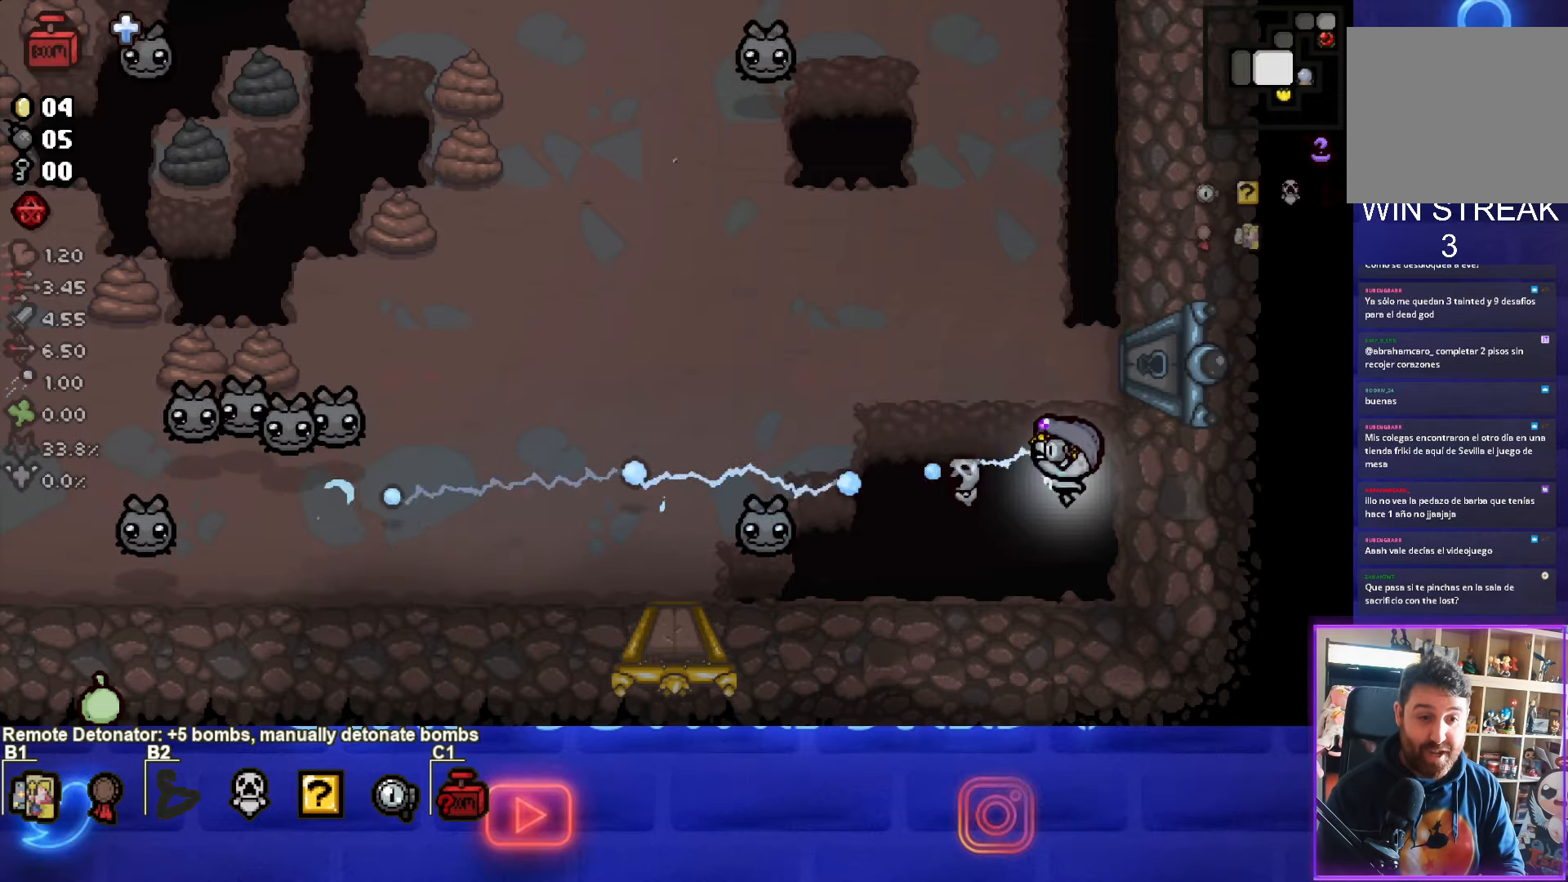
{"buttons": [], "left_stick": "down-right", "events": [[167, "left_stick", "right"], [300, "left_stick", "center"], [433, "left_stick", "down-right"], [483, "SQUARE", "up"]]}
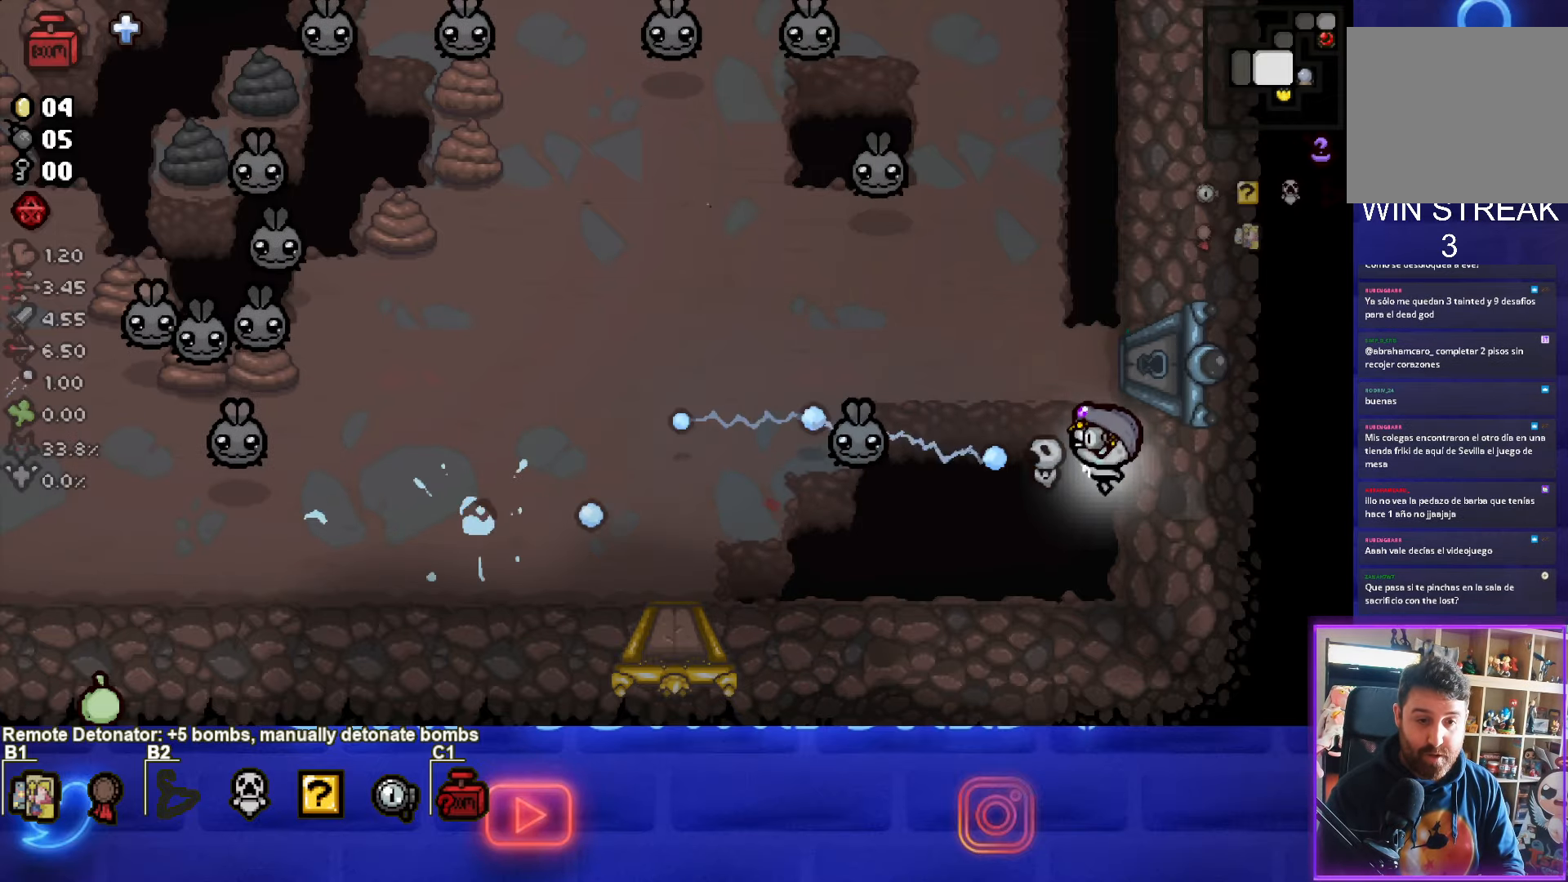
{"buttons": [], "left_stick": "down-left", "events": [[133, "left_stick", "down-left"]]}
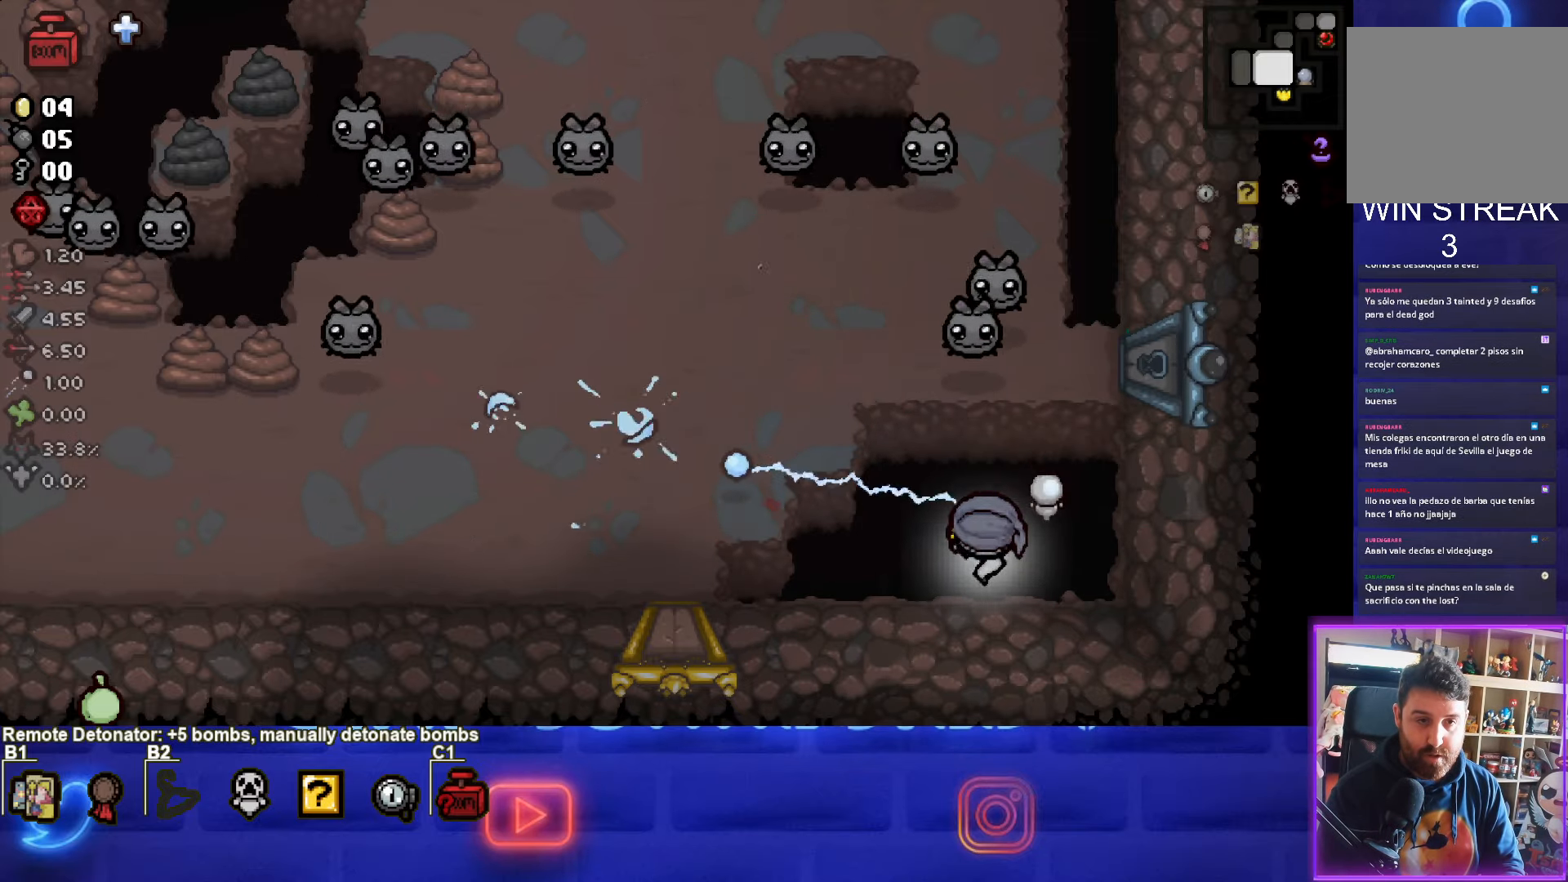
{"buttons": ["TRIANGLE"], "left_stick": "left", "events": [[17, "TRIANGLE", "down"], [250, "left_stick", "left"]]}
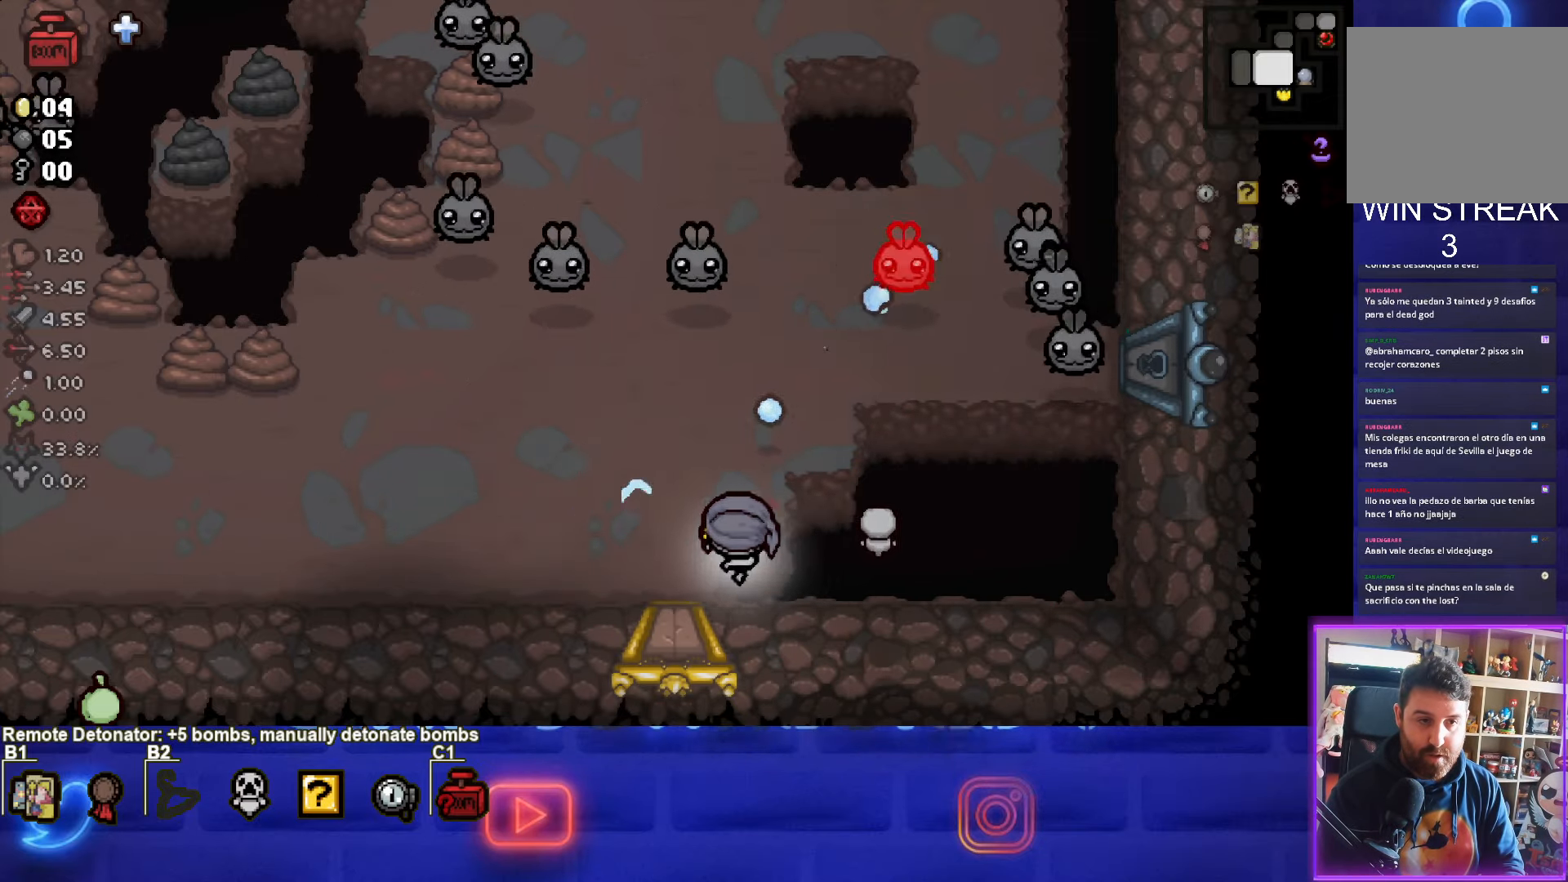
{"buttons": ["TRIANGLE"], "left_stick": "left", "events": []}
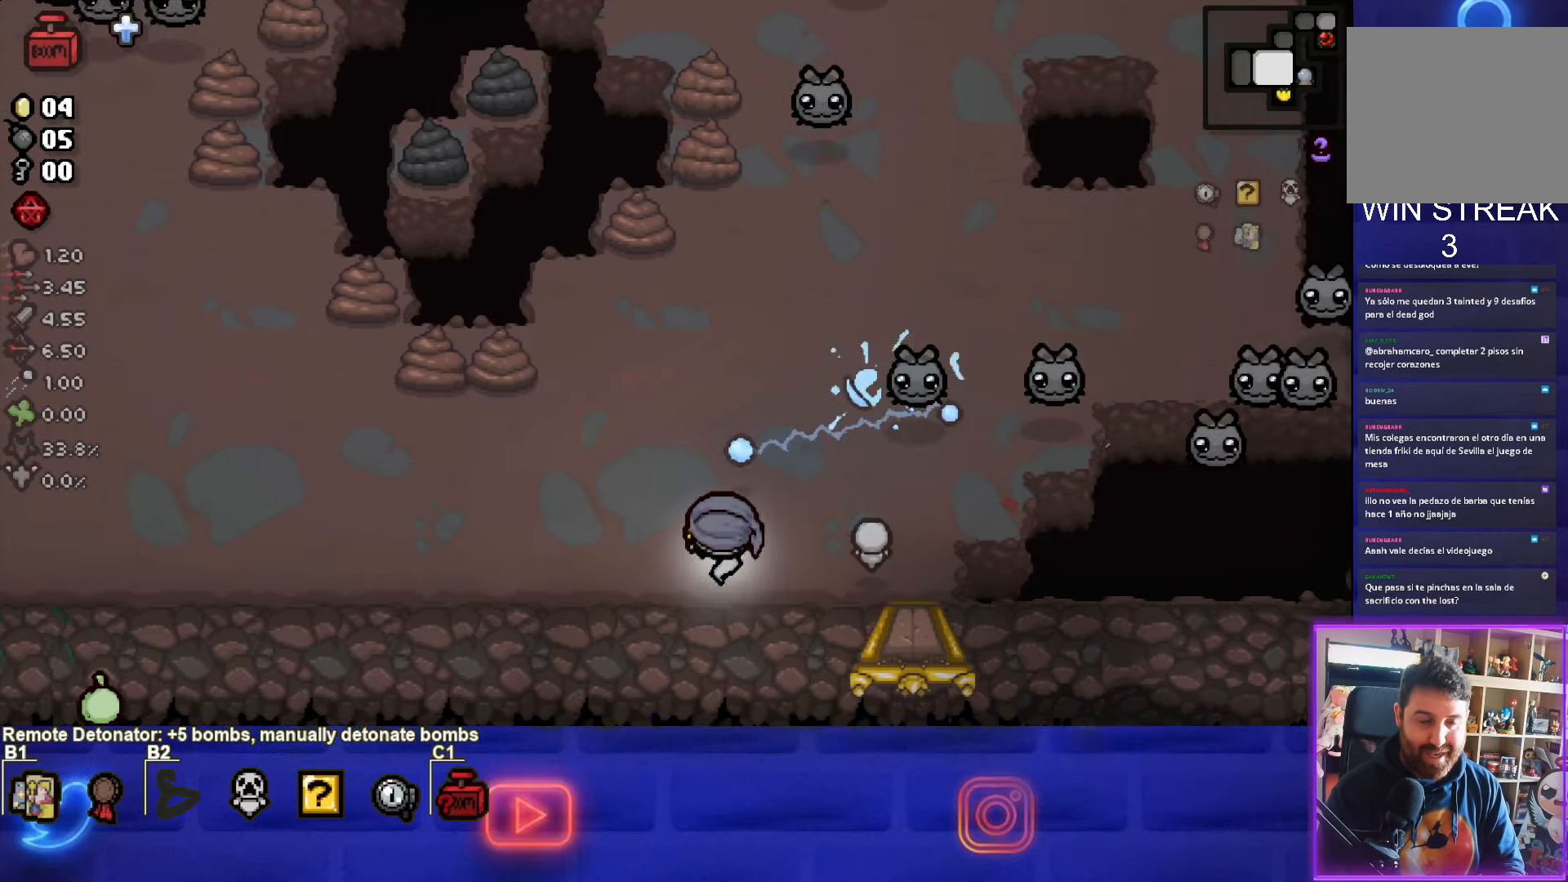
{"buttons": ["TRIANGLE"], "left_stick": "up-left", "events": [[33, "left_stick", "up-left"]]}
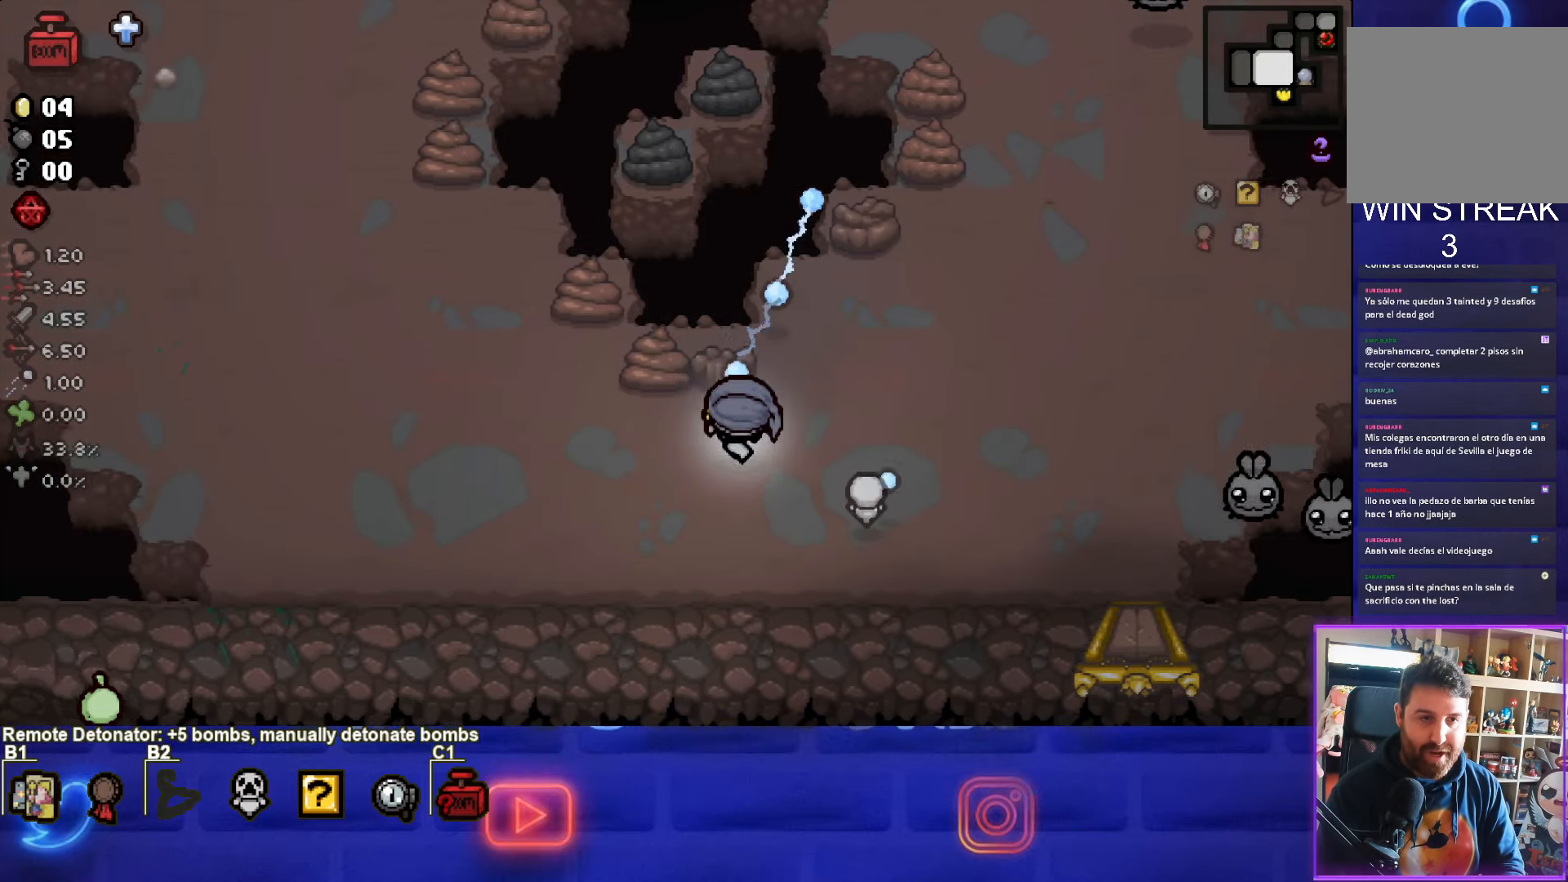
{"buttons": ["TRIANGLE"], "left_stick": "center", "events": [[467, "left_stick", "center"]]}
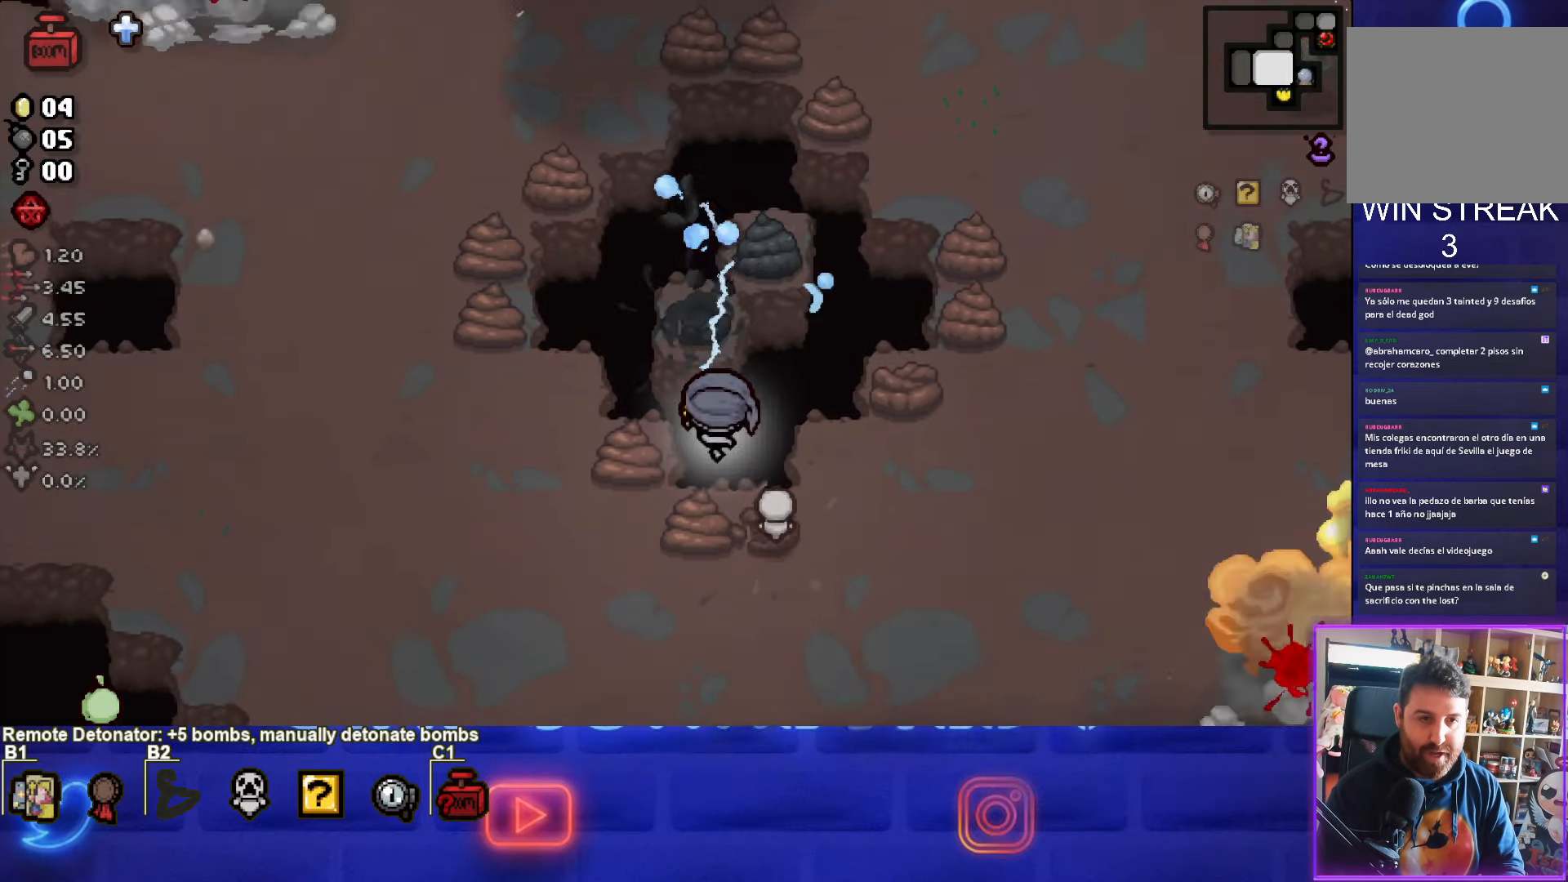
{"buttons": ["TRIANGLE"], "left_stick": "center", "events": [[133, "left_stick", "up-right"], [233, "left_stick", "center"]]}
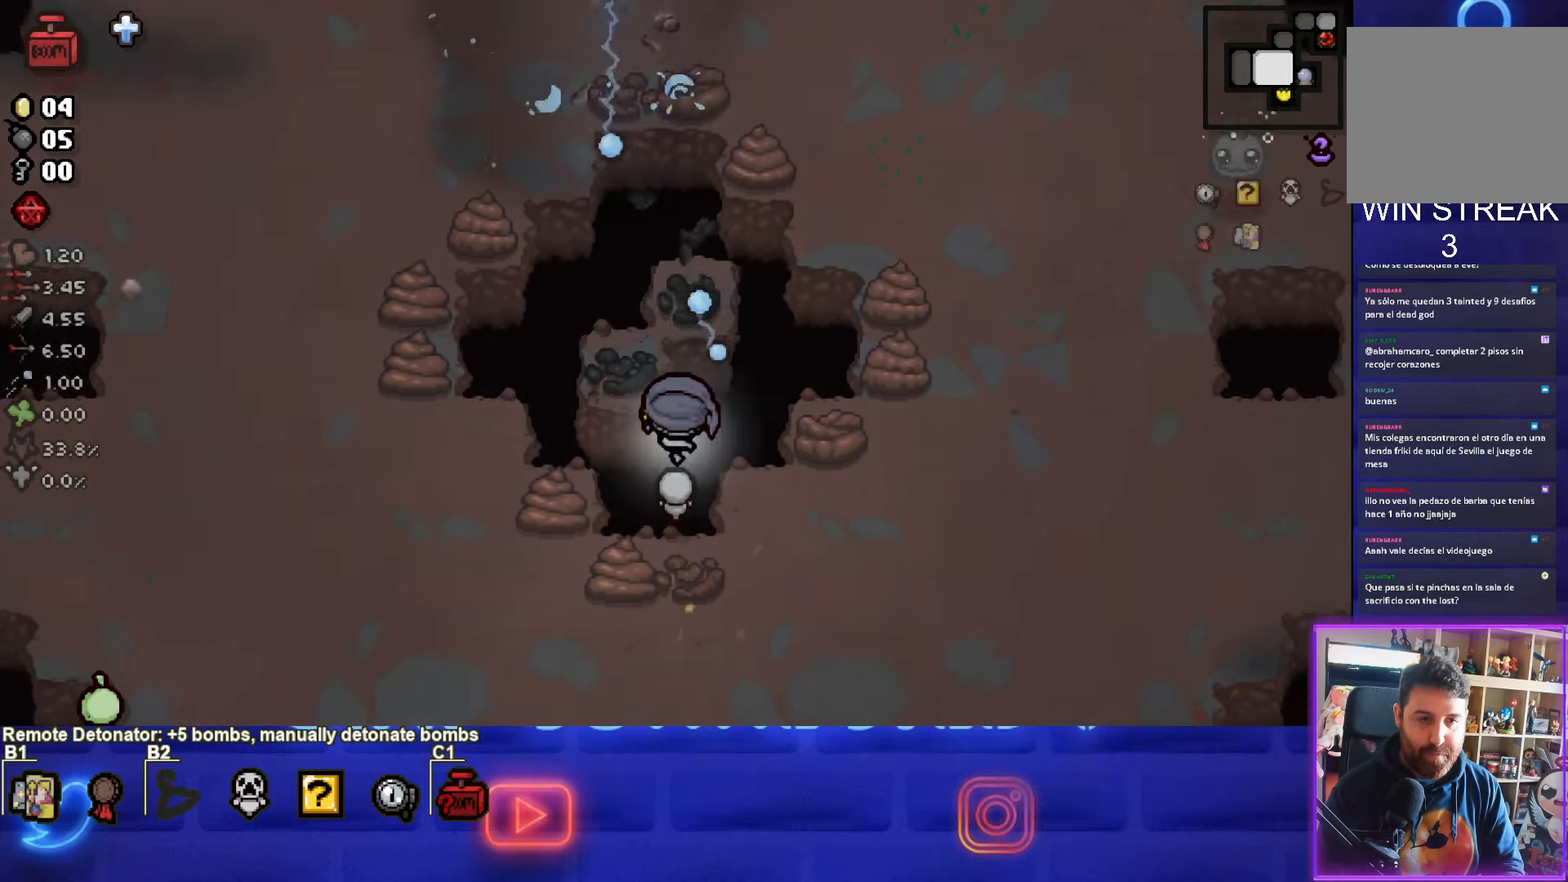
{"buttons": [], "left_stick": "center", "events": [[200, "left_stick", "left"], [300, "left_stick", "center"], [484, "TRIANGLE", "up"]]}
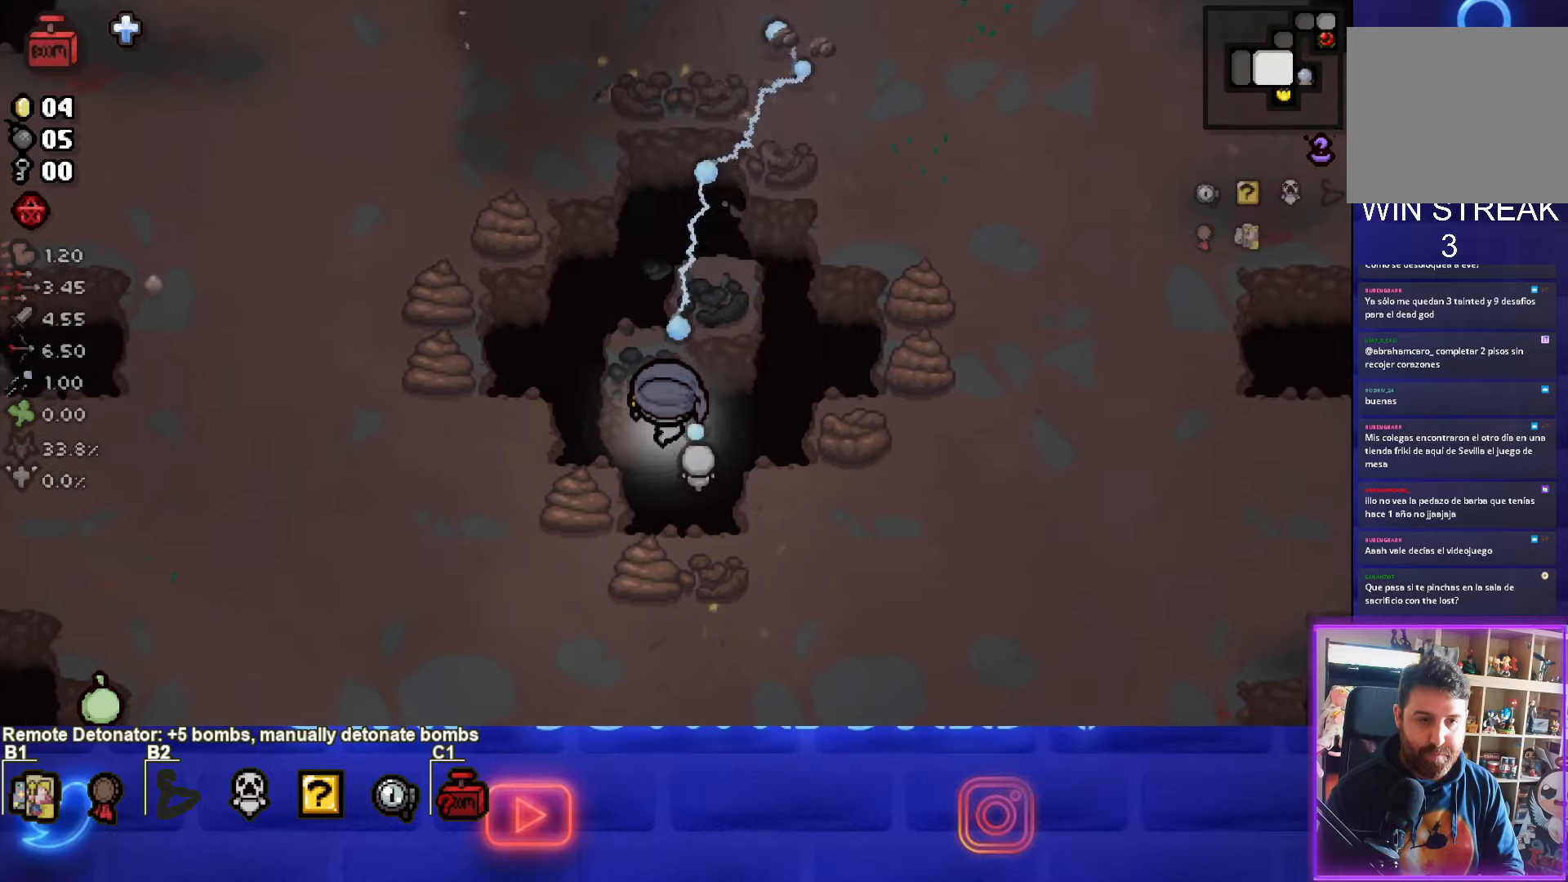
{"buttons": ["CIRCLE"], "left_stick": "up-right", "events": [[167, "left_stick", "right"], [217, "CIRCLE", "down"], [400, "left_stick", "up-right"]]}
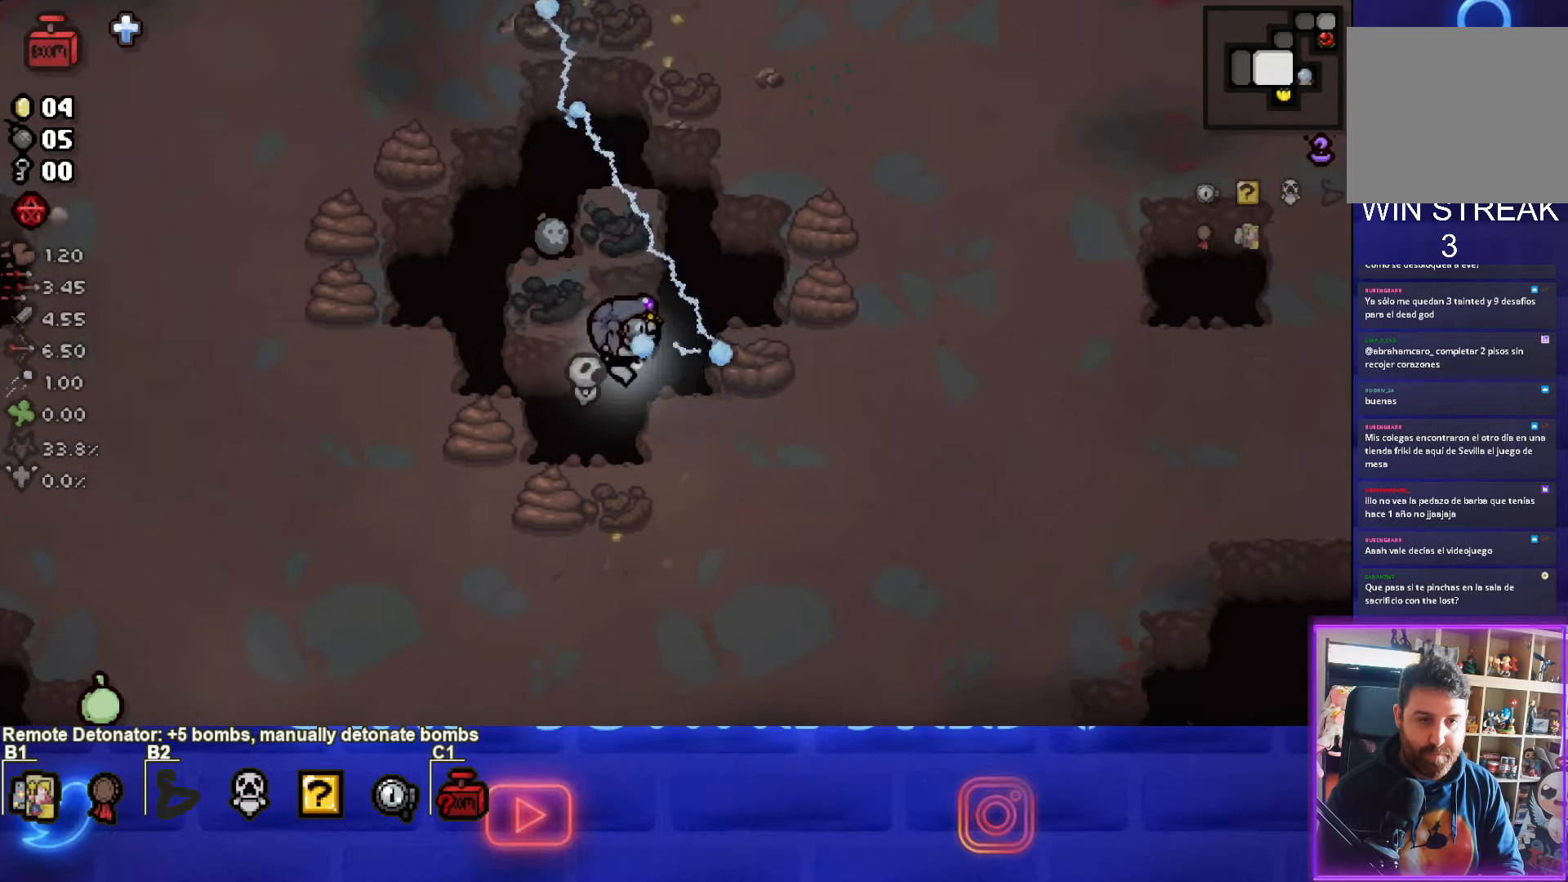
{"buttons": ["CIRCLE"], "left_stick": "up-left", "events": [[17, "left_stick", "right"], [250, "left_stick", "up-left"]]}
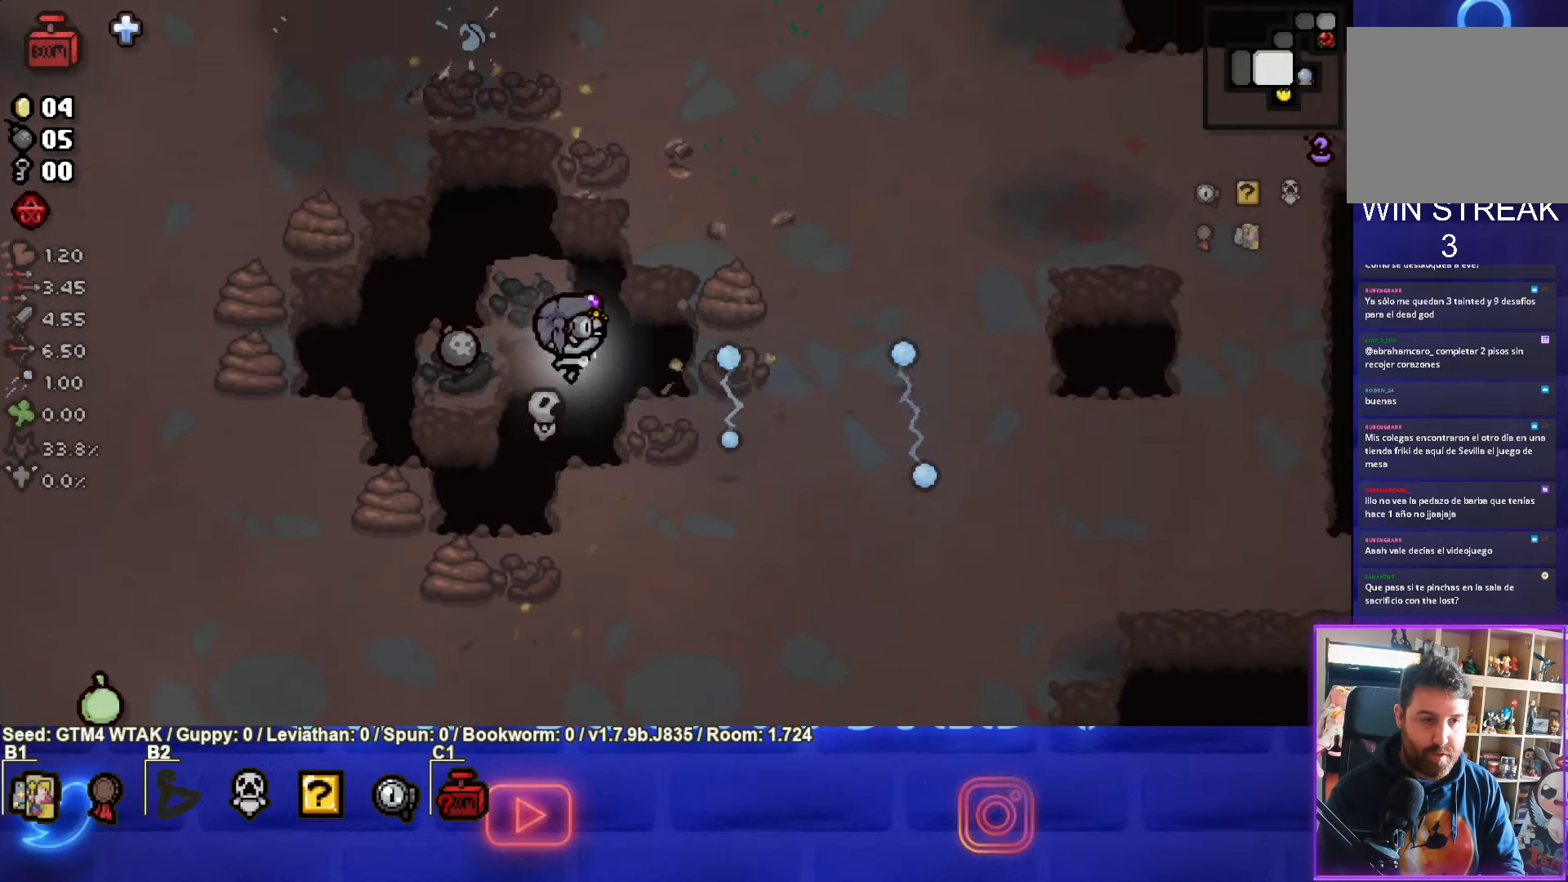
{"buttons": ["CIRCLE"], "left_stick": "down", "events": [[384, "left_stick", "down"]]}
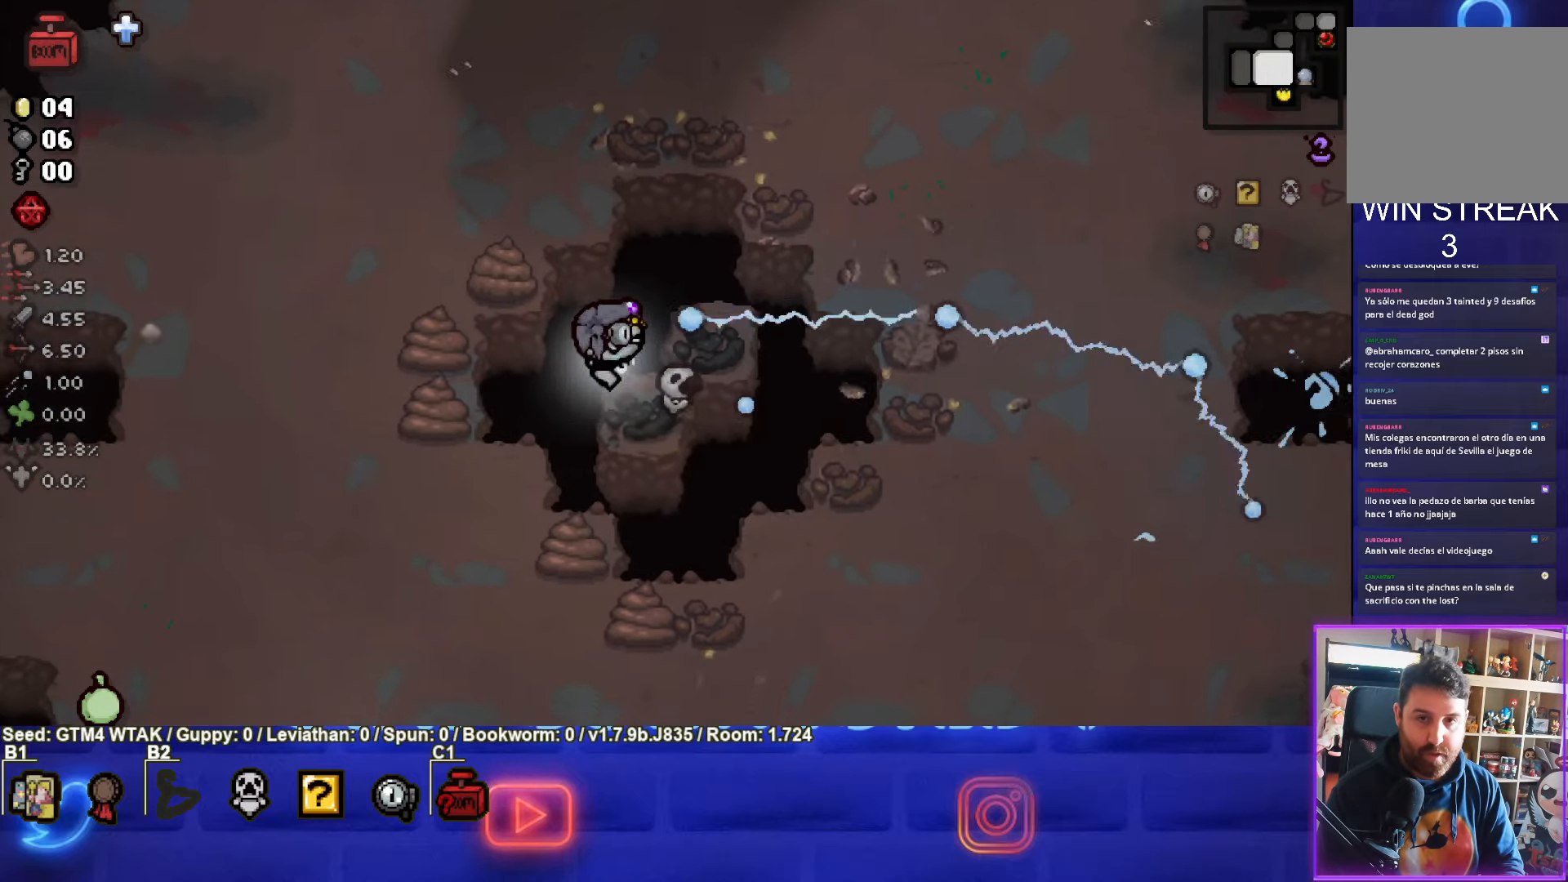
{"buttons": ["CROSS"], "left_stick": "down-right", "events": [[117, "CIRCLE", "up"], [367, "CROSS", "down"], [400, "left_stick", "down-right"]]}
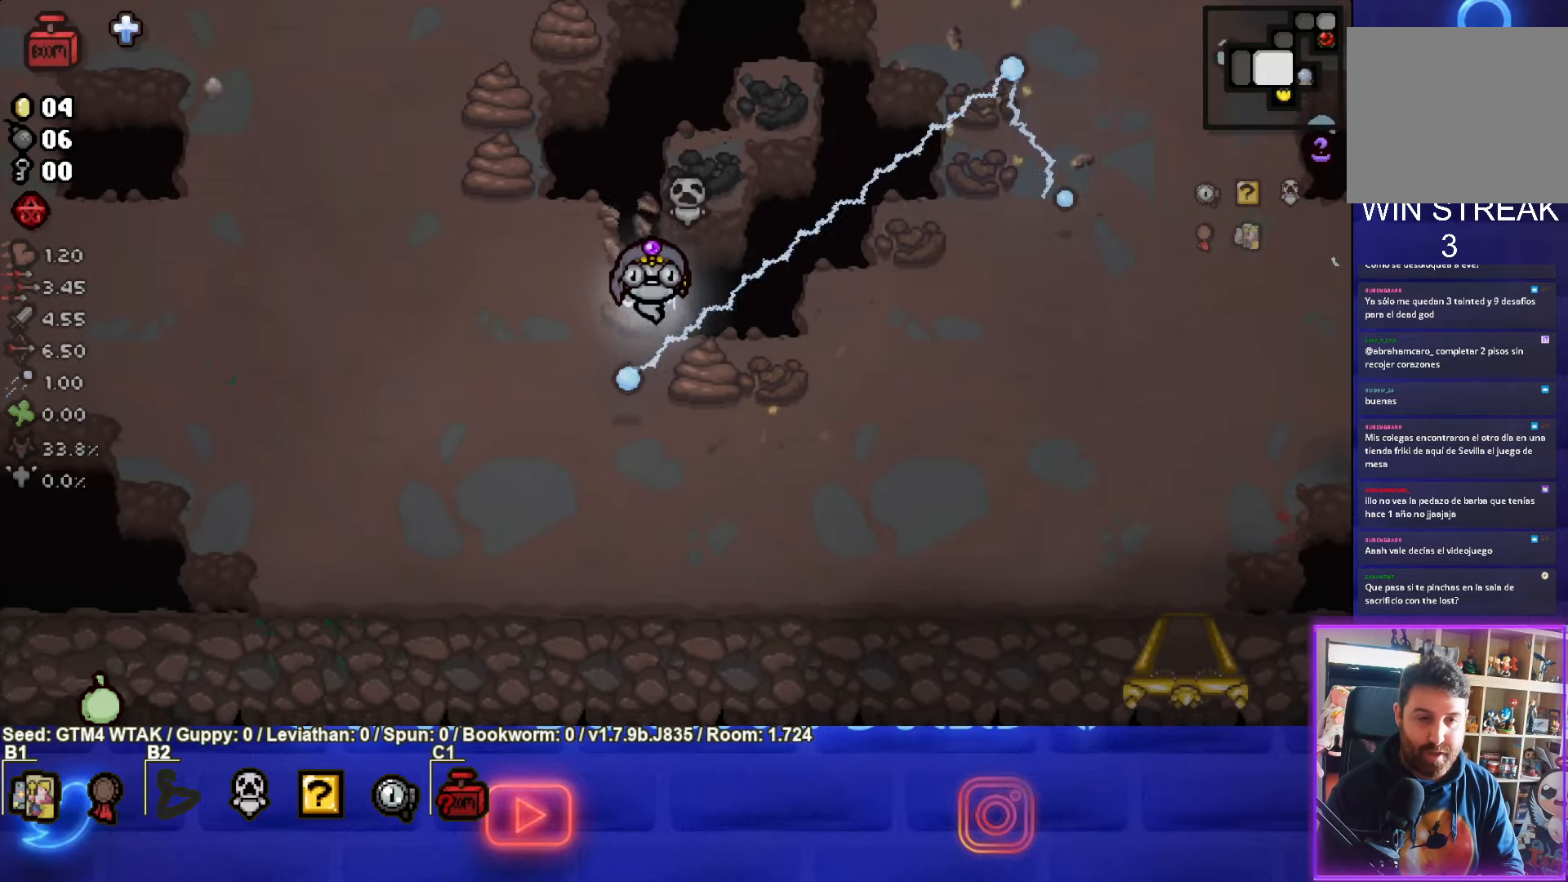
{"buttons": [], "left_stick": "left", "events": [[84, "left_stick", "up-right"], [284, "left_stick", "left"], [367, "CROSS", "up"]]}
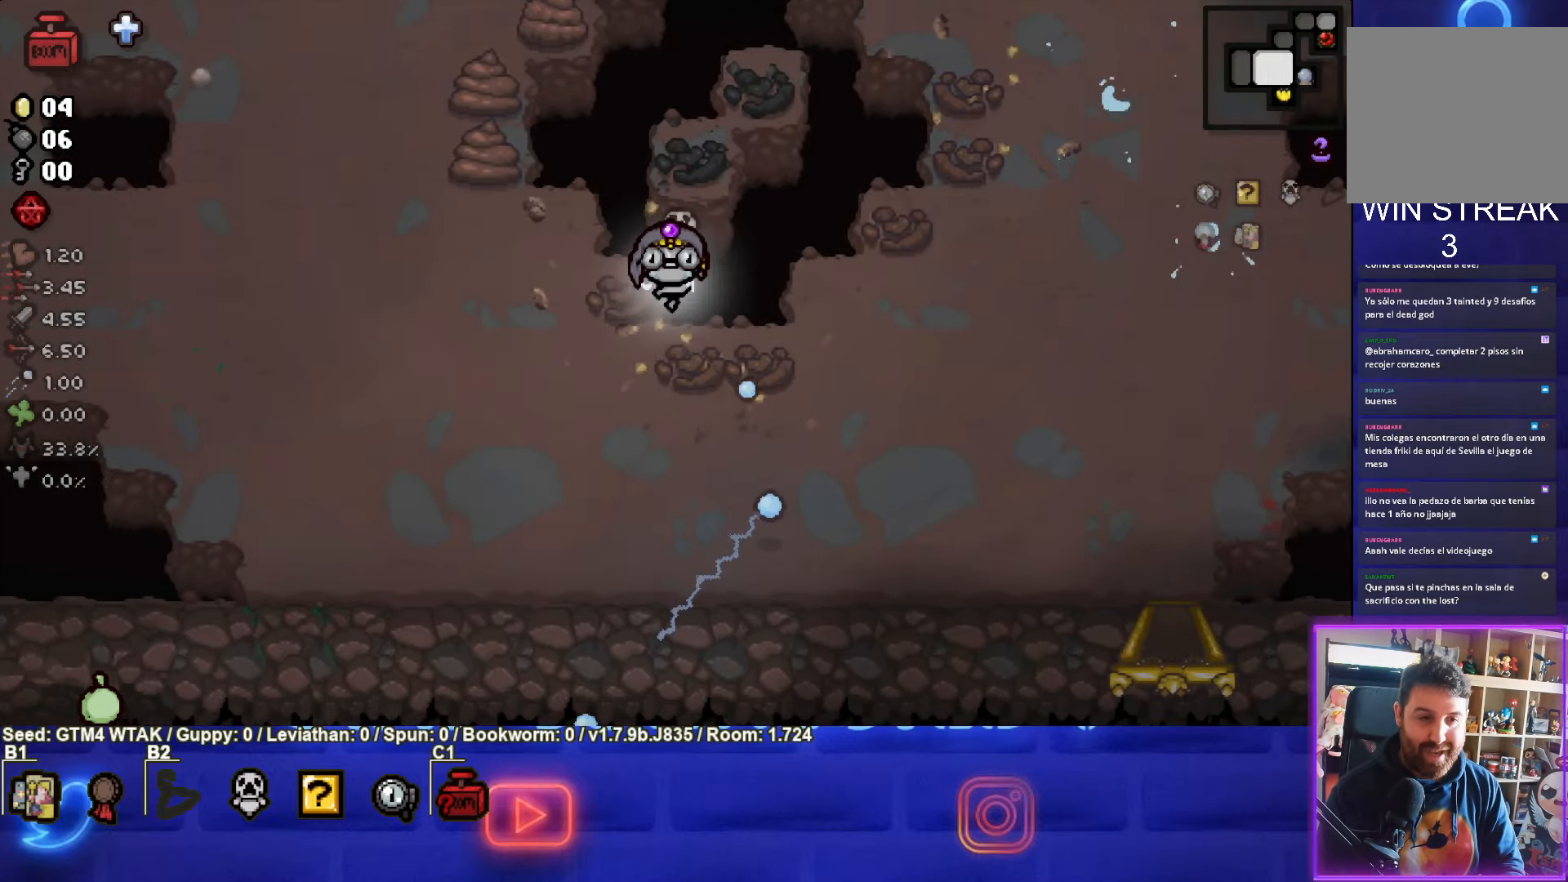
{"buttons": [], "left_stick": "up-left", "events": [[200, "left_stick", "up-left"], [384, "SQUARE", "down"], [500, "SQUARE", "up"]]}
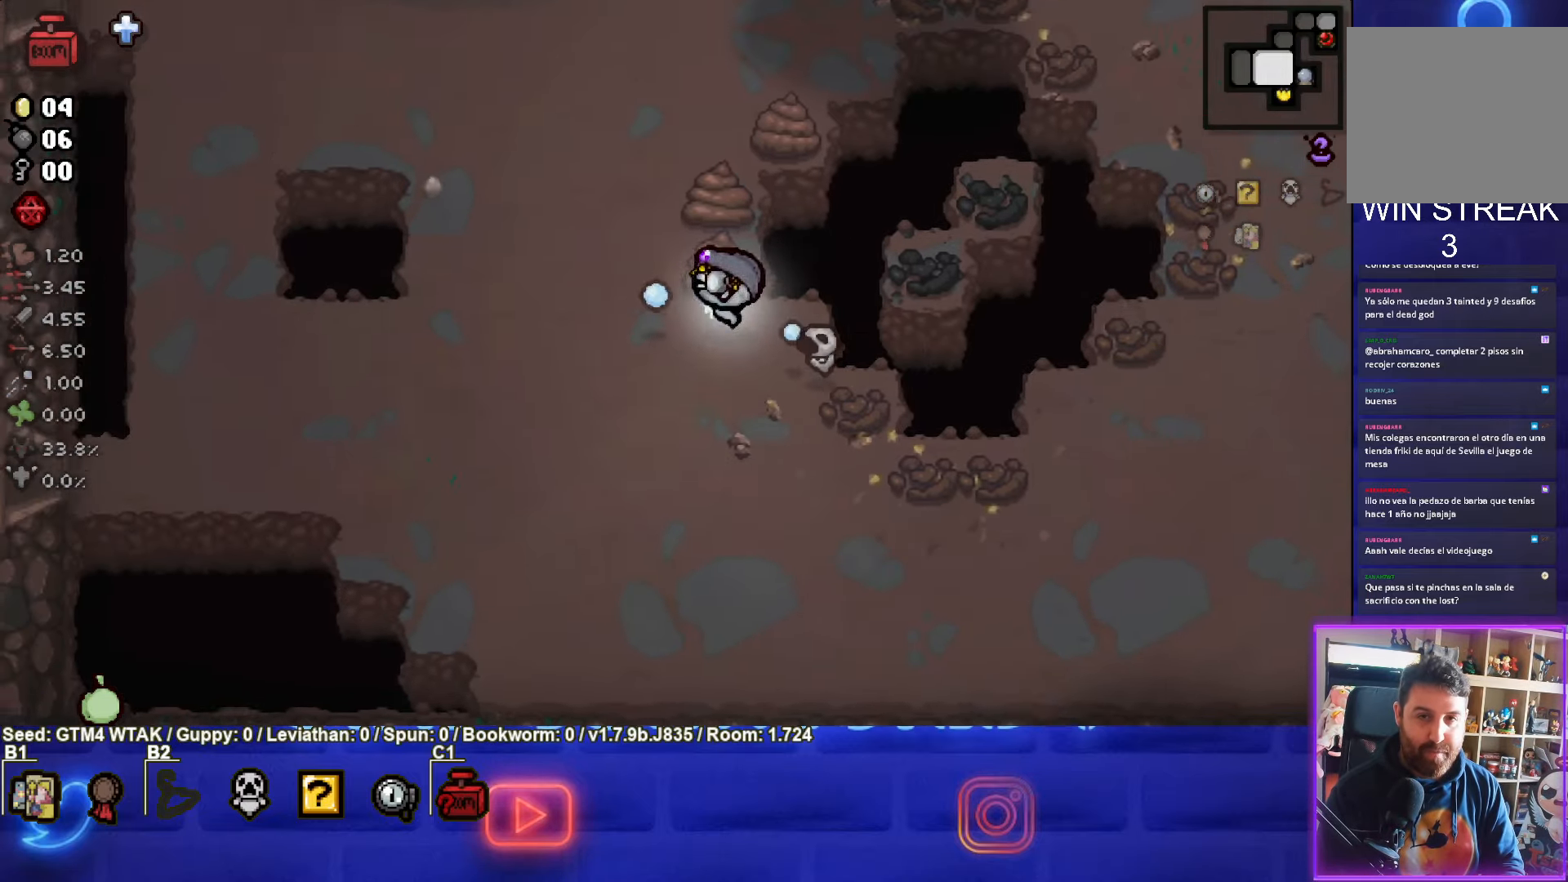
{"buttons": ["CROSS"], "left_stick": "up", "events": [[67, "TRIANGLE", "down"], [334, "TRIANGLE", "up"], [450, "CROSS", "down"], [500, "left_stick", "up"]]}
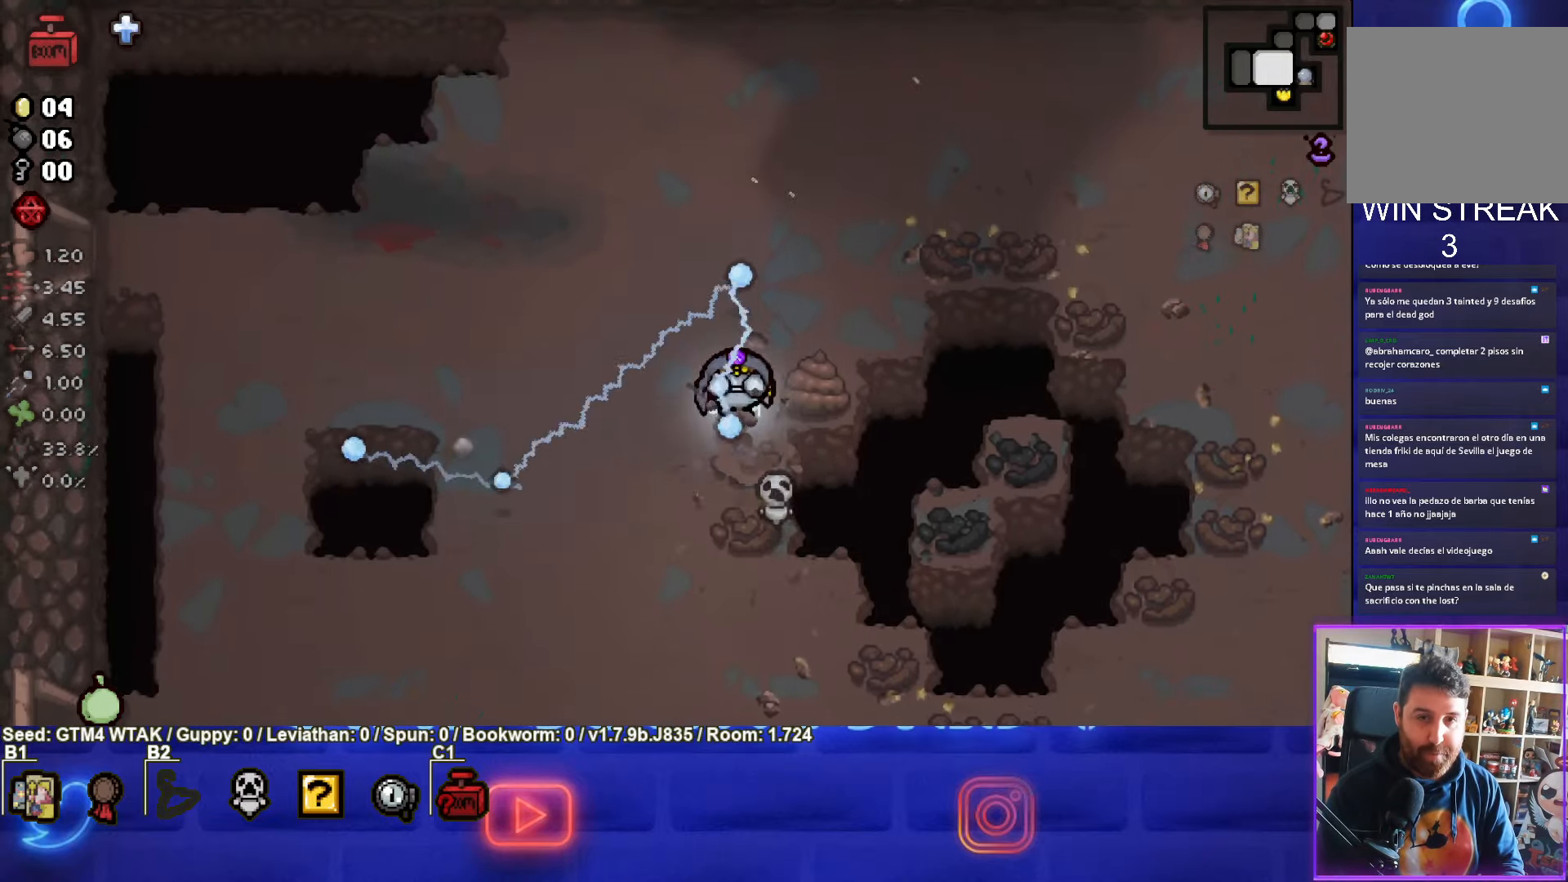
{"buttons": ["CIRCLE"], "left_stick": "up-right", "events": [[134, "left_stick", "center"], [283, "CROSS", "up"], [300, "left_stick", "up-right"], [433, "CIRCLE", "down"]]}
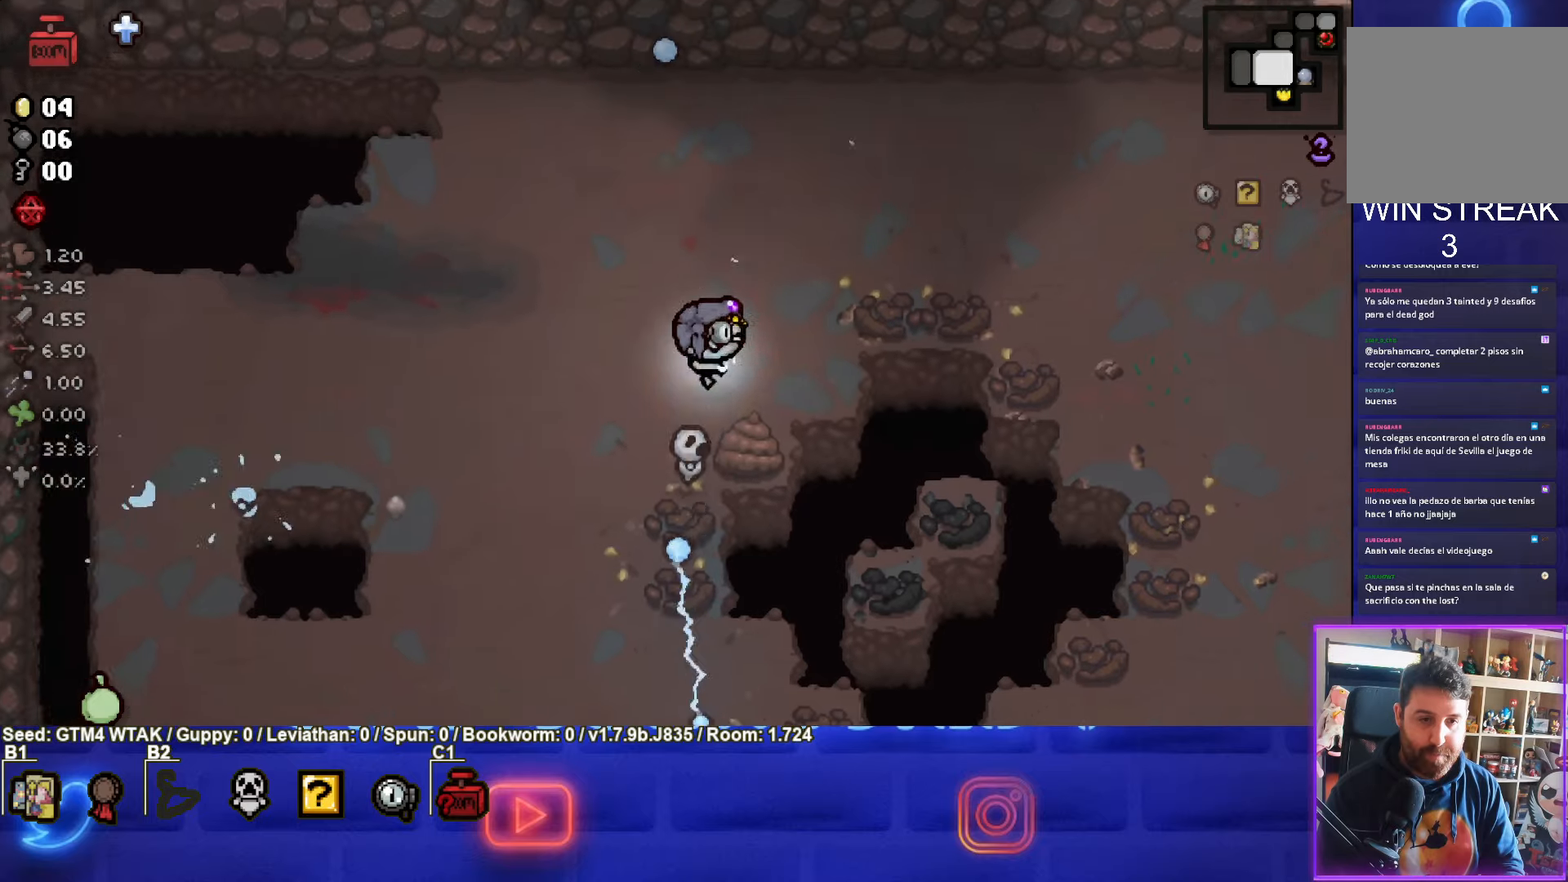
{"buttons": ["CIRCLE"], "left_stick": "up-right", "events": [[150, "CIRCLE", "up"], [450, "CIRCLE", "down"]]}
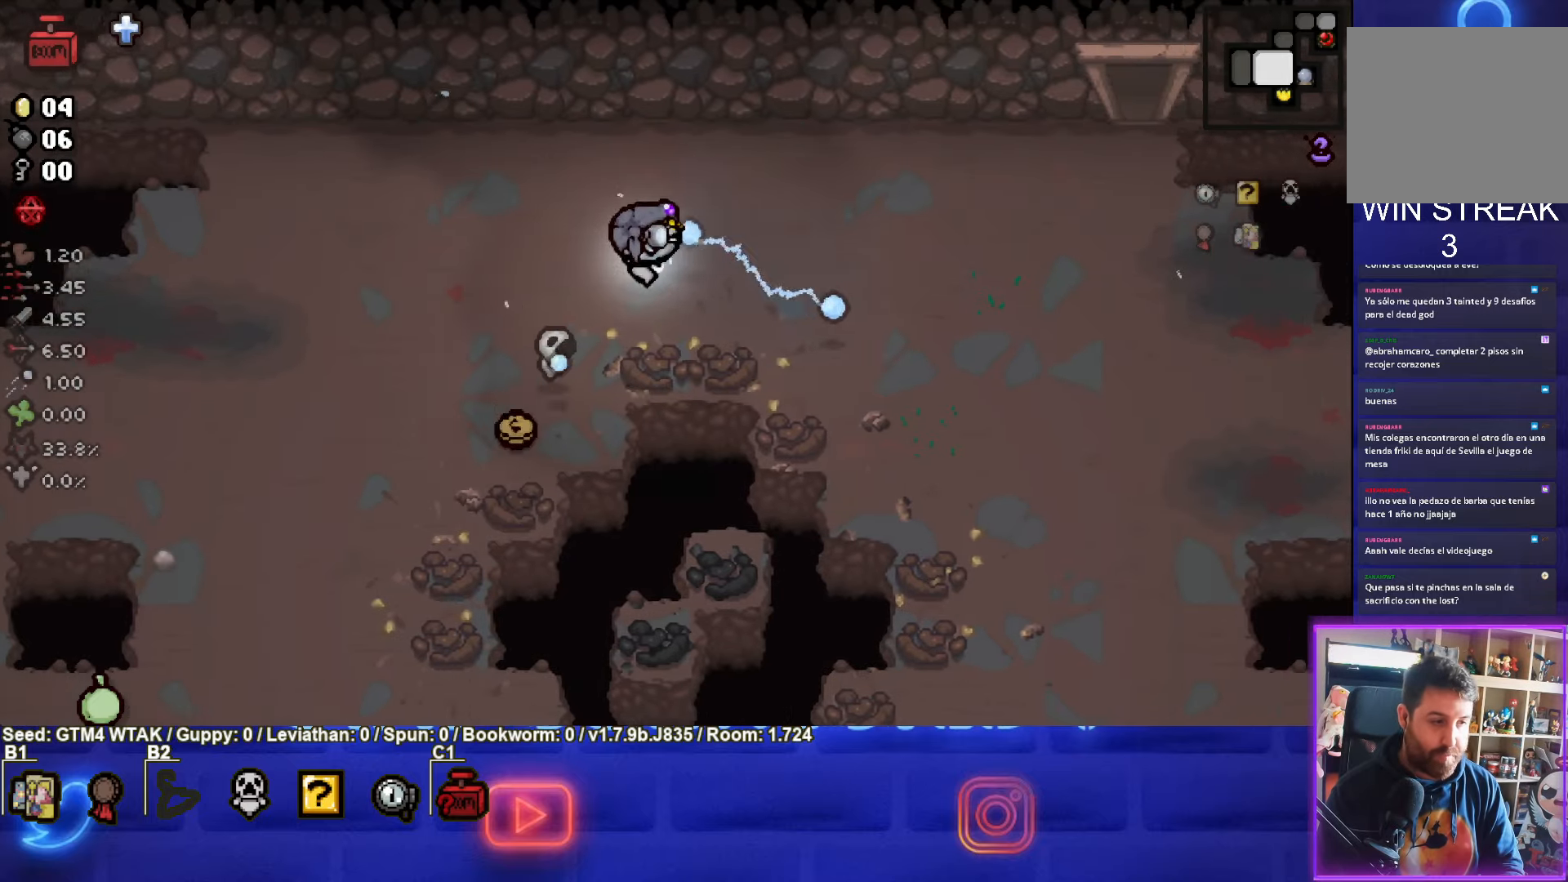
{"buttons": [], "left_stick": "up-right", "events": [[116, "CIRCLE", "up"]]}
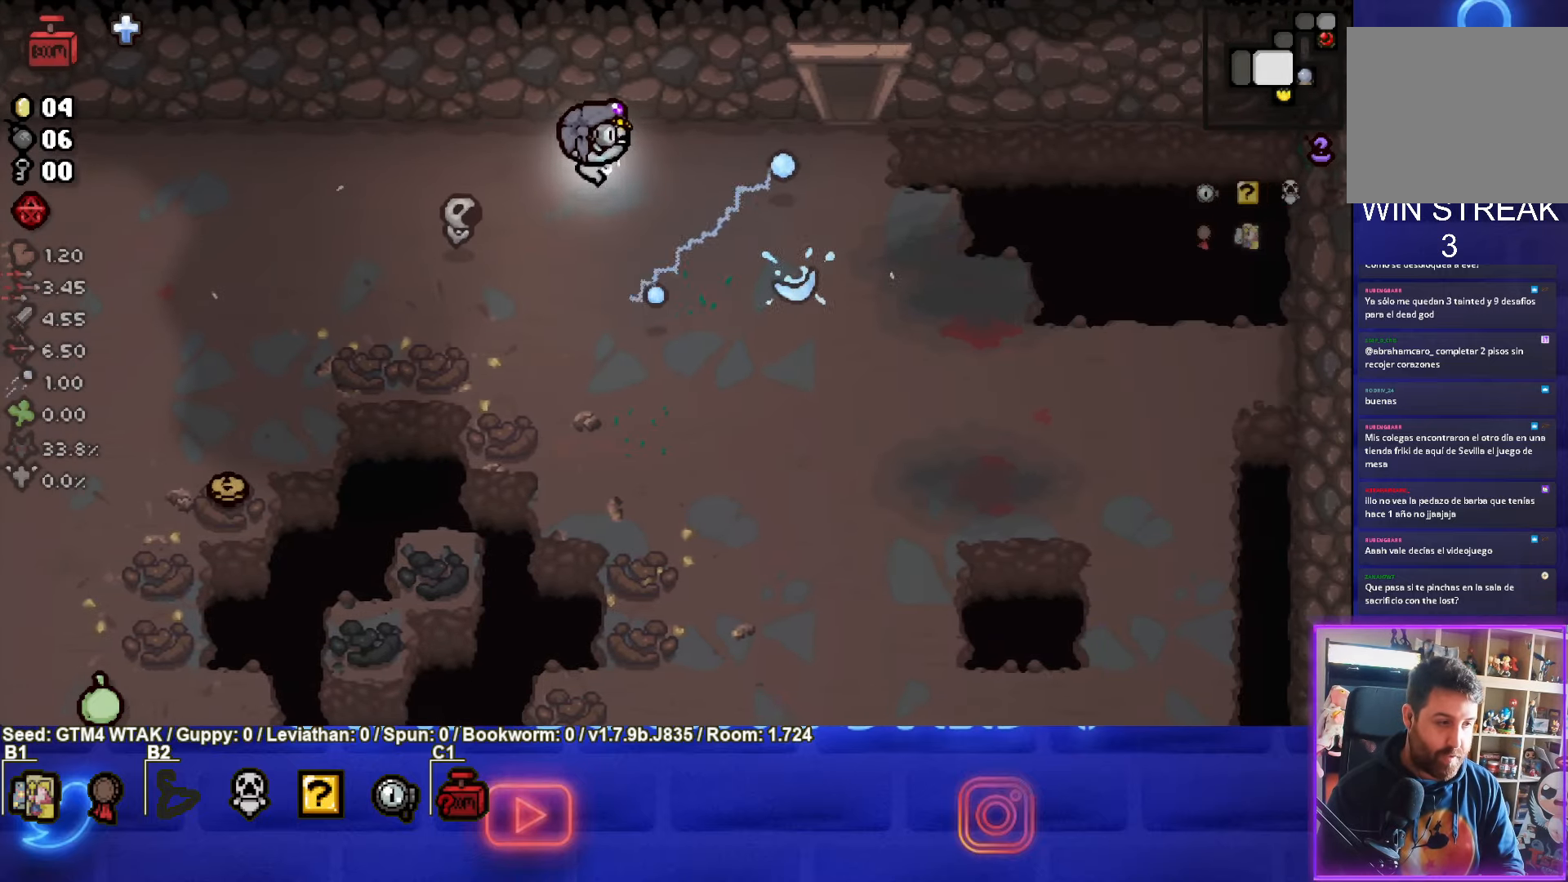
{"buttons": [], "left_stick": "down-left", "events": [[133, "left_stick", "center"], [416, "left_stick", "down-left"]]}